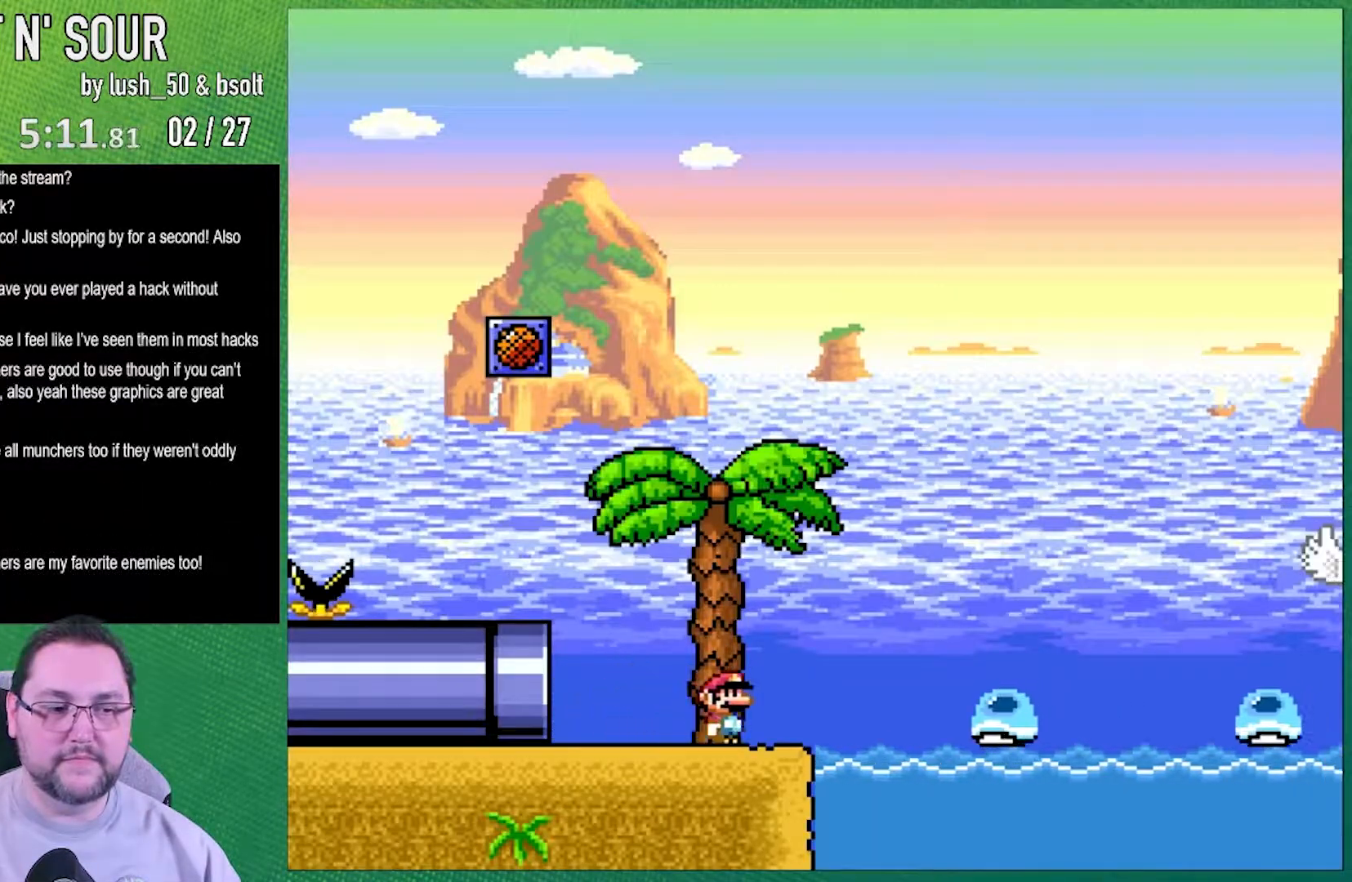
Gameplay with a controller (Nintendo layout); each line is a JSON object with the inputs held at the frame after it. "events" lists button and stick changes between this image and that frame as [ms after this image, input, new state], when the widget could be followed in between. Not read: L3 R3.
{"buttons": ["X", "DPAD_RIGHT"], "events": [[117, "A", "down"], [417, "A", "up"]]}
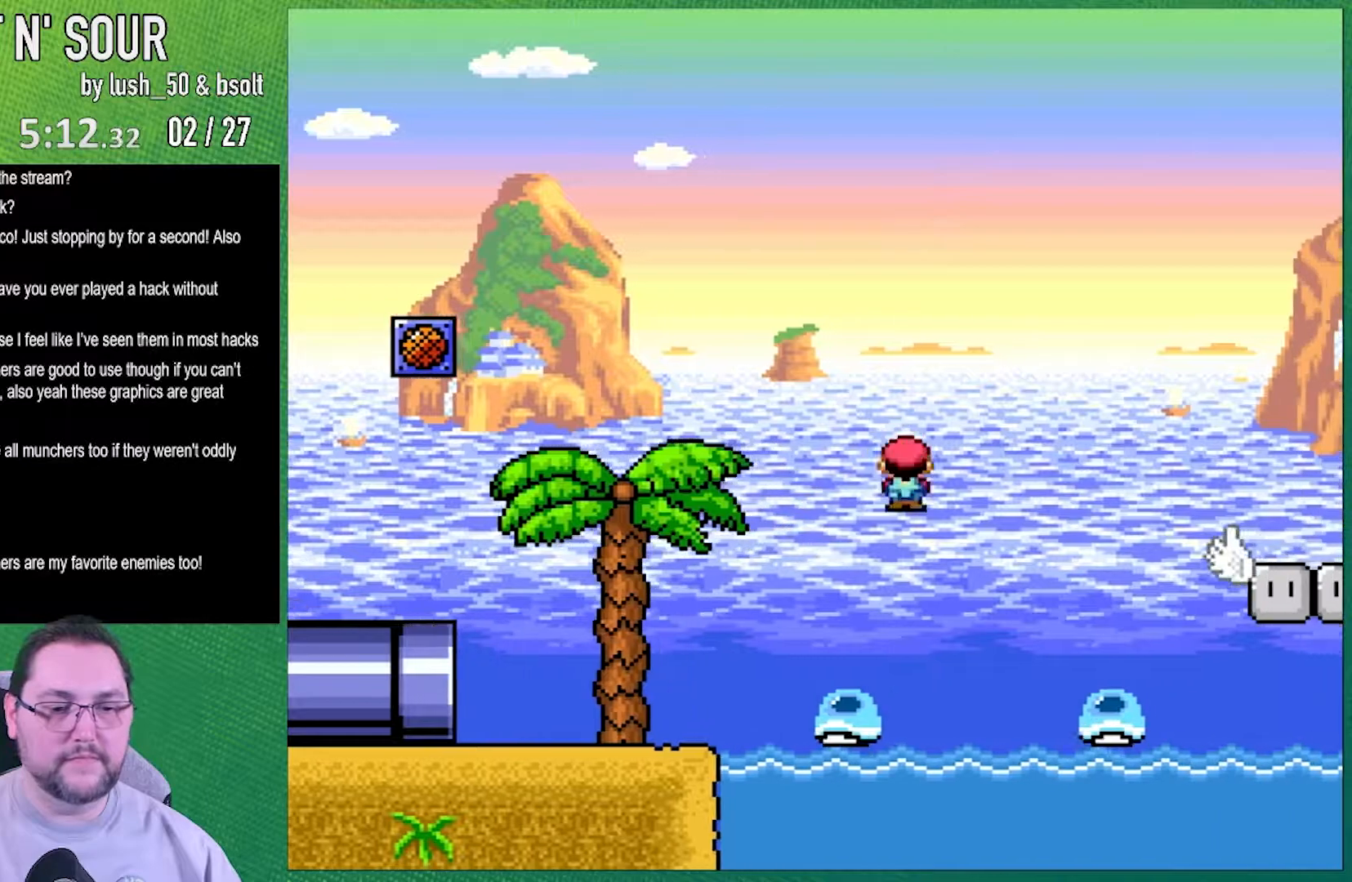
{"buttons": ["A", "X", "DPAD_RIGHT"], "events": [[350, "A", "down"]]}
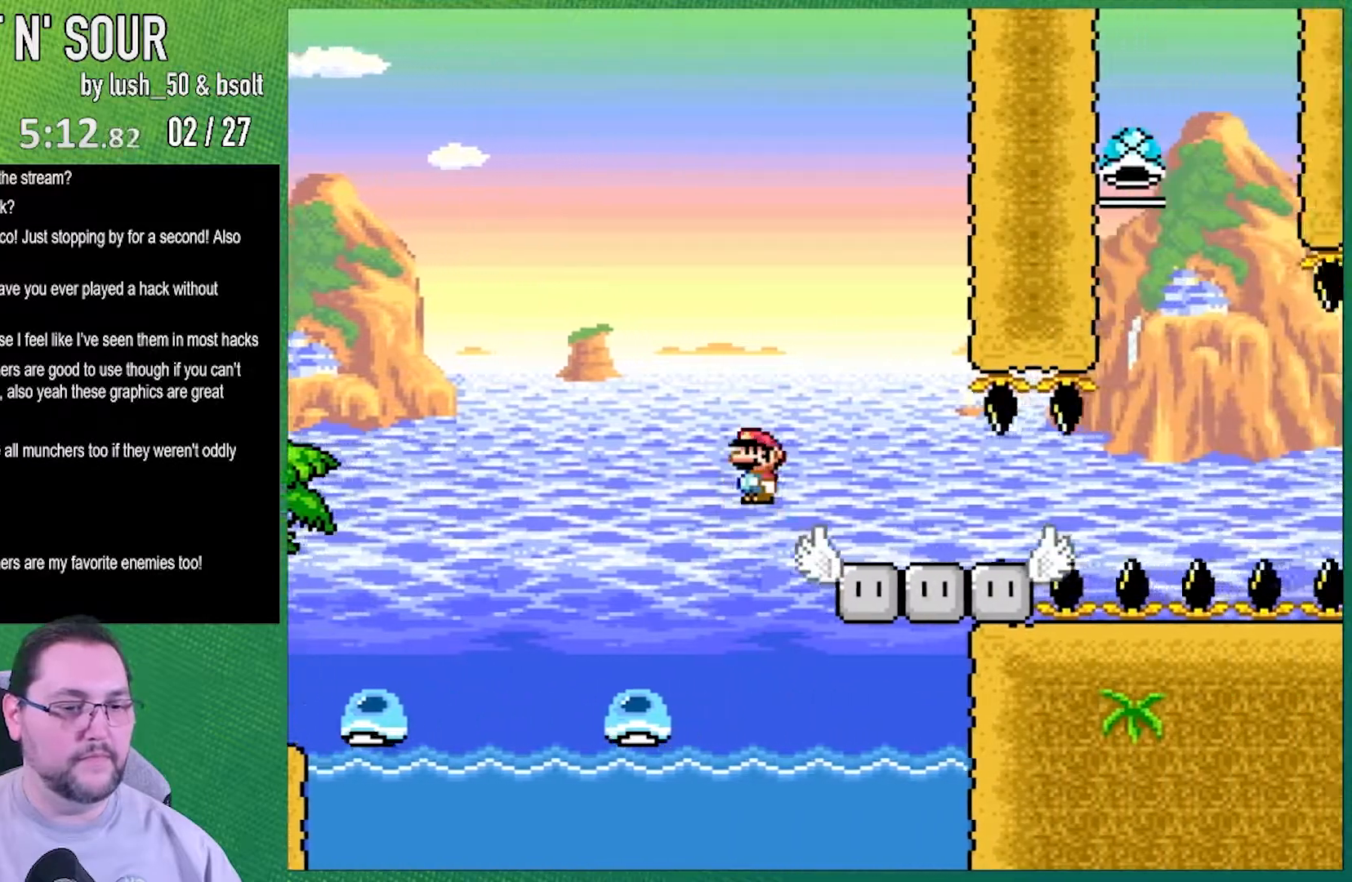
{"buttons": ["Y", "DPAD_RIGHT"], "events": [[50, "A", "up"], [117, "DPAD_RIGHT", "up"], [167, "X", "up"], [200, "DPAD_LEFT", "down"], [233, "Y", "down"], [350, "DPAD_LEFT", "up"], [350, "DPAD_RIGHT", "down"]]}
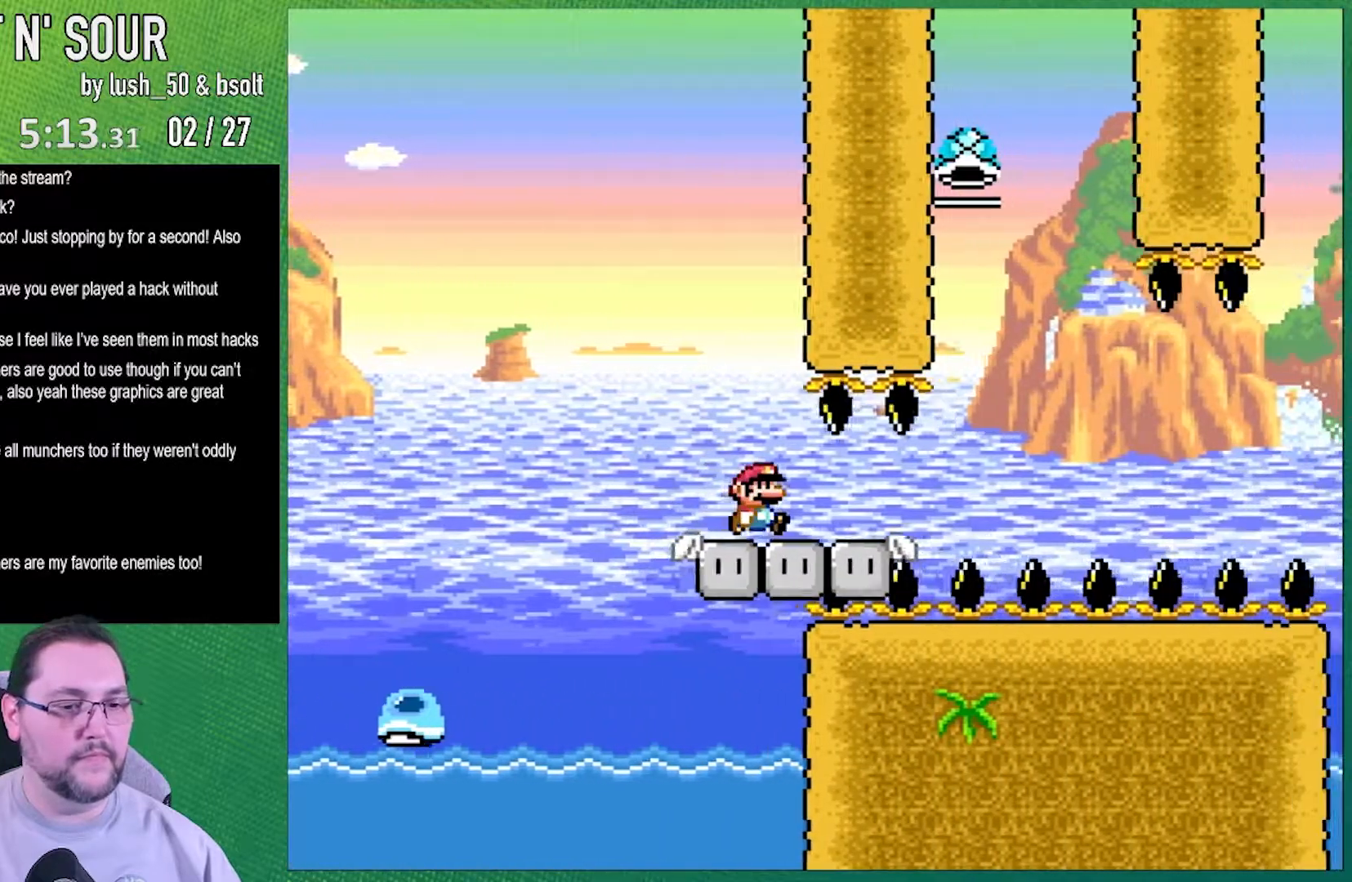
{"buttons": ["Y", "DPAD_LEFT"], "events": [[300, "DPAD_RIGHT", "up"], [350, "DPAD_LEFT", "down"]]}
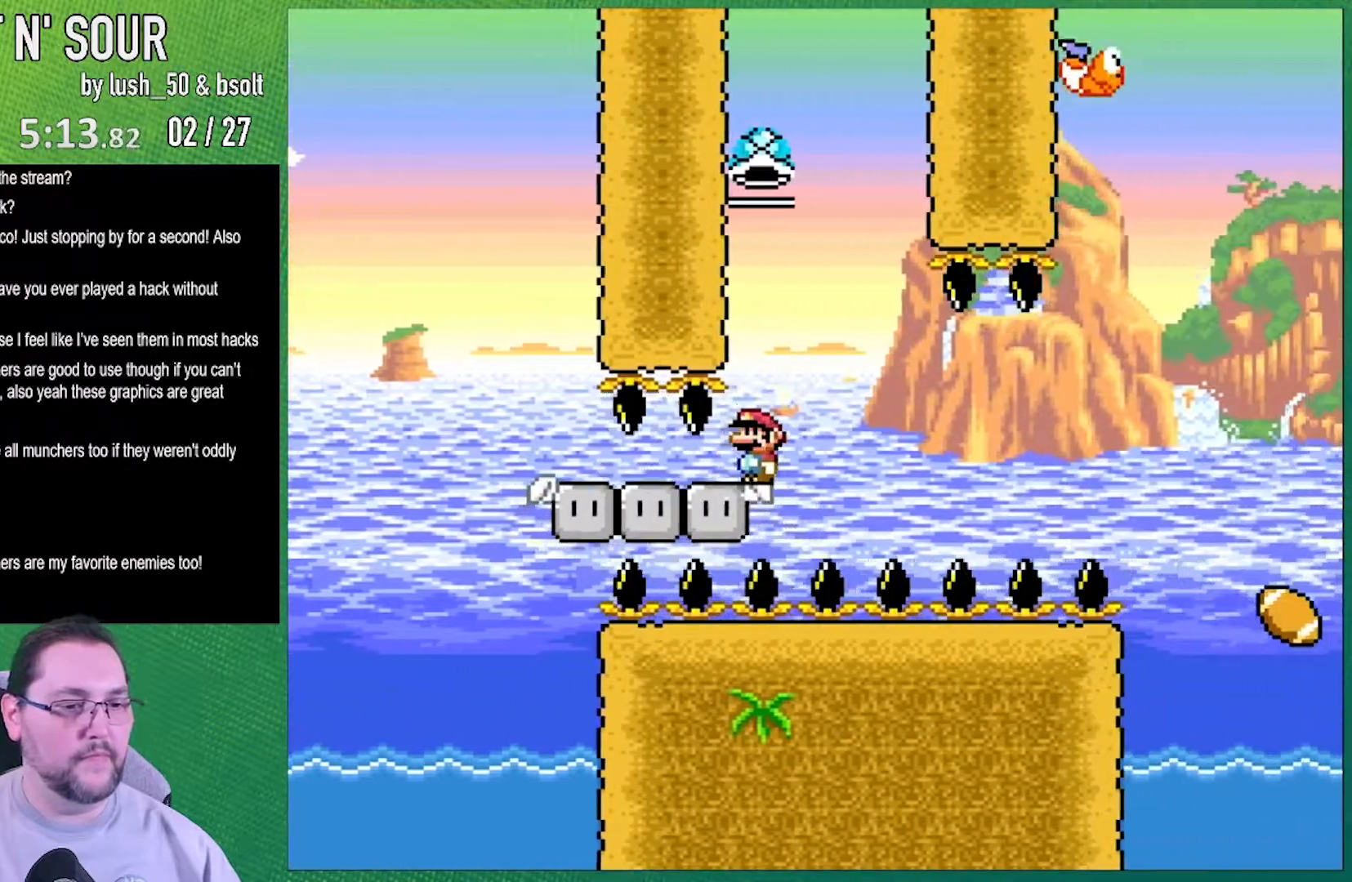
{"buttons": ["Y", "DPAD_LEFT"], "events": [[17, "DPAD_LEFT", "up"], [483, "DPAD_LEFT", "down"]]}
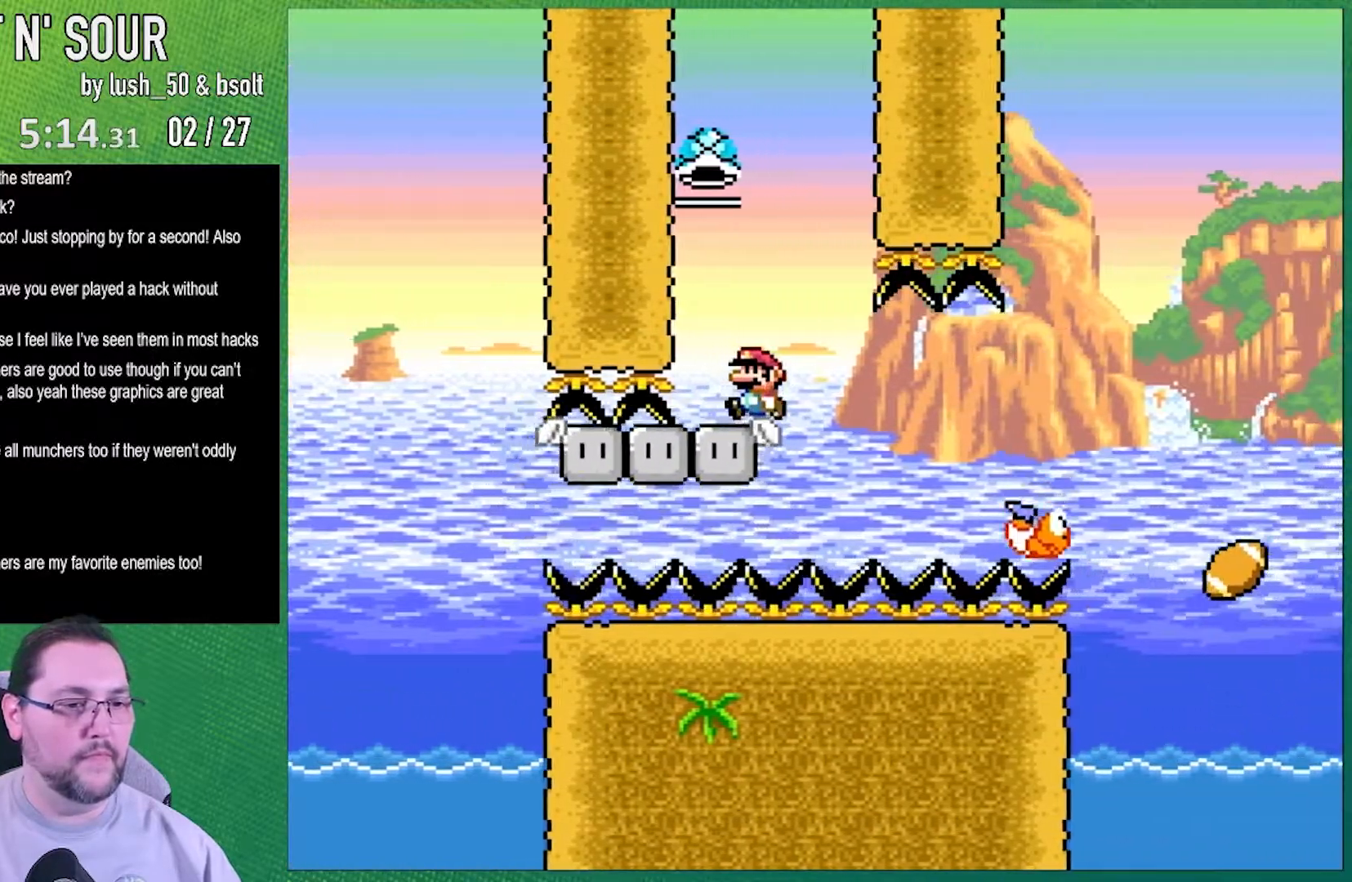
{"buttons": ["B", "Y"], "events": [[167, "B", "down"], [233, "DPAD_LEFT", "up"], [267, "DPAD_RIGHT", "down"], [450, "DPAD_RIGHT", "up"]]}
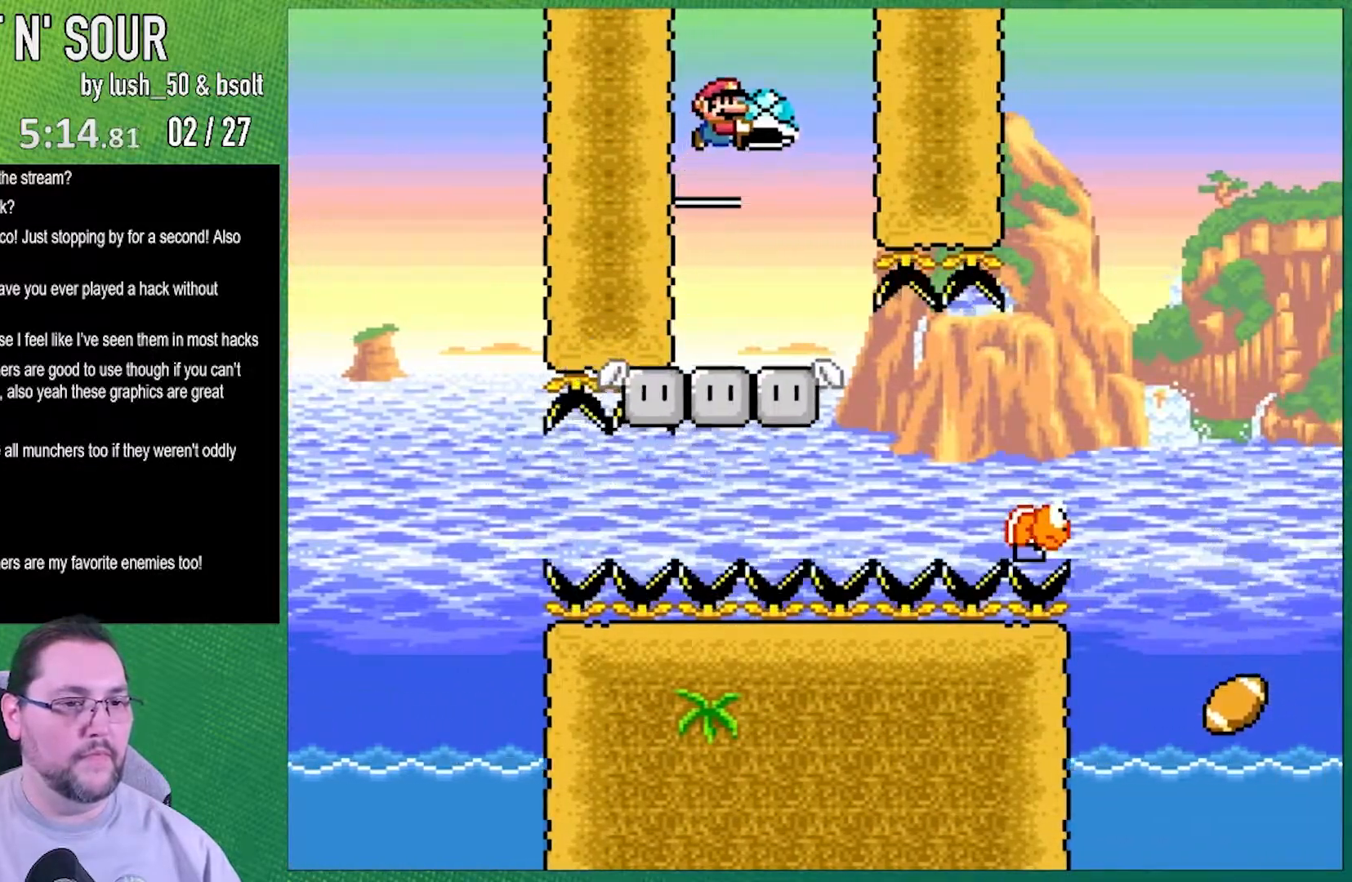
{"buttons": ["Y"], "events": [[17, "B", "up"], [167, "DPAD_LEFT", "down"], [267, "DPAD_LEFT", "up"]]}
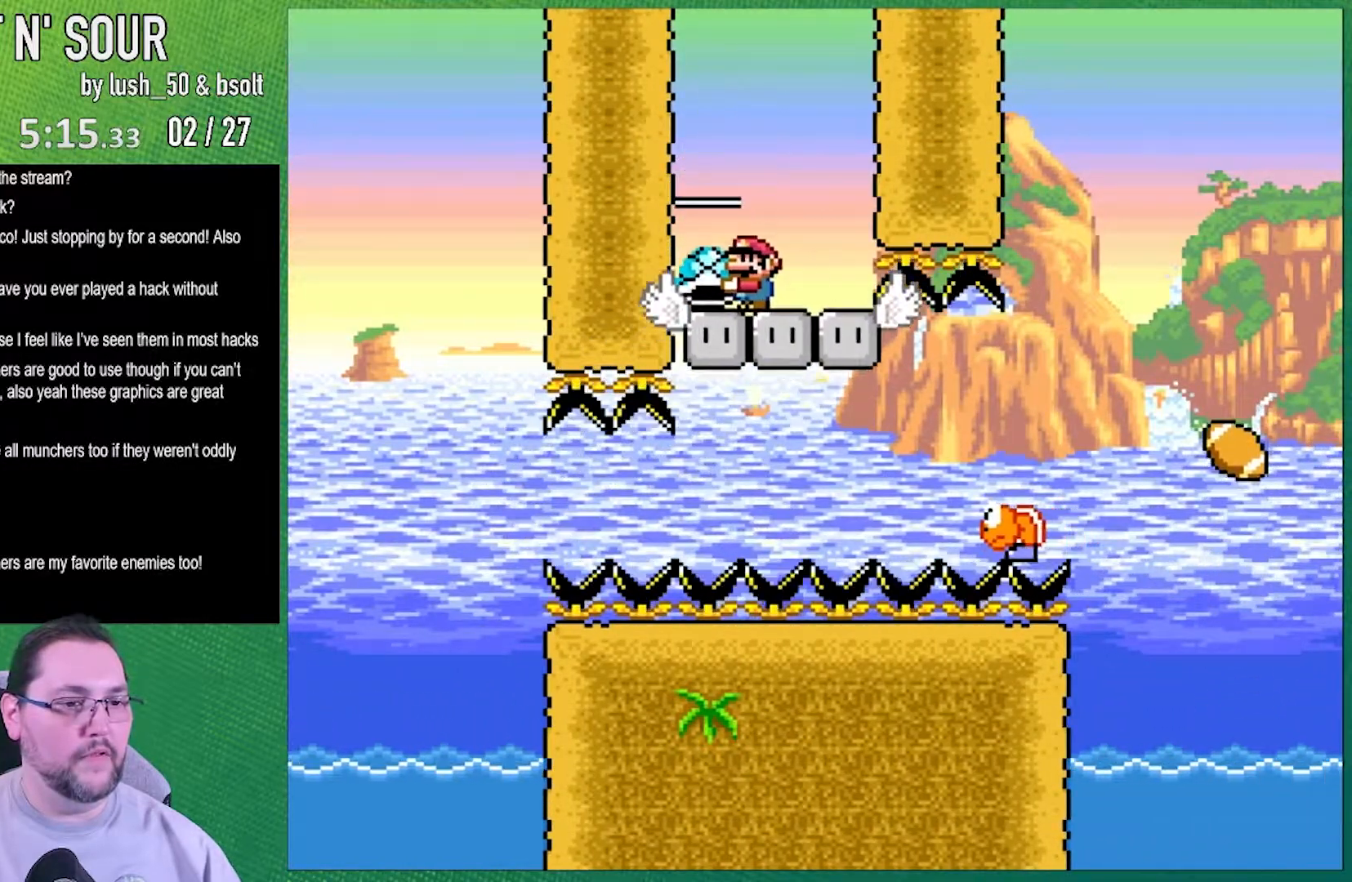
{"buttons": ["Y"], "events": [[167, "DPAD_LEFT", "down"], [267, "B", "down"], [383, "B", "up"], [450, "DPAD_LEFT", "up"]]}
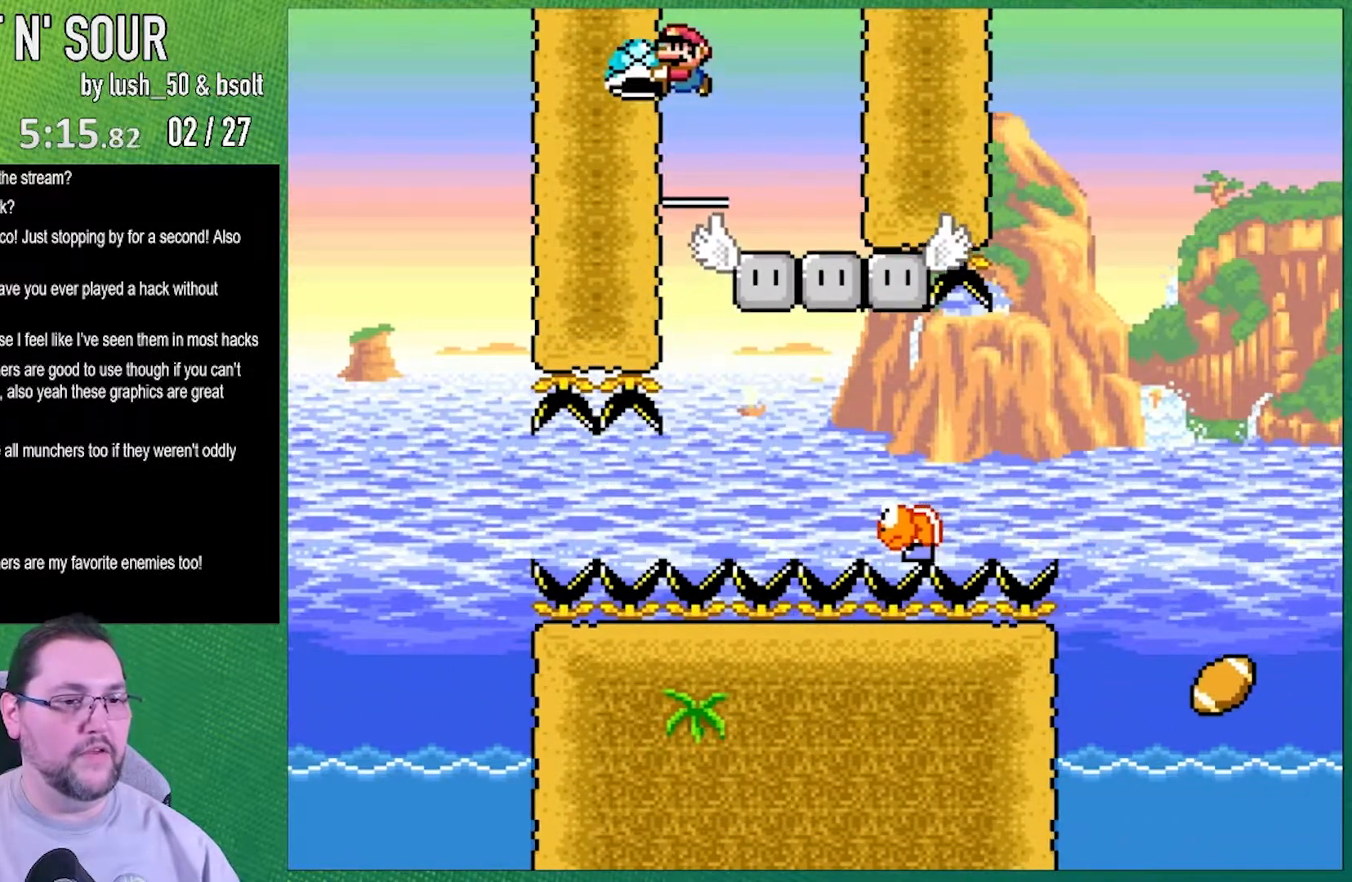
{"buttons": ["Y", "DPAD_RIGHT"], "events": [[117, "DPAD_RIGHT", "down"]]}
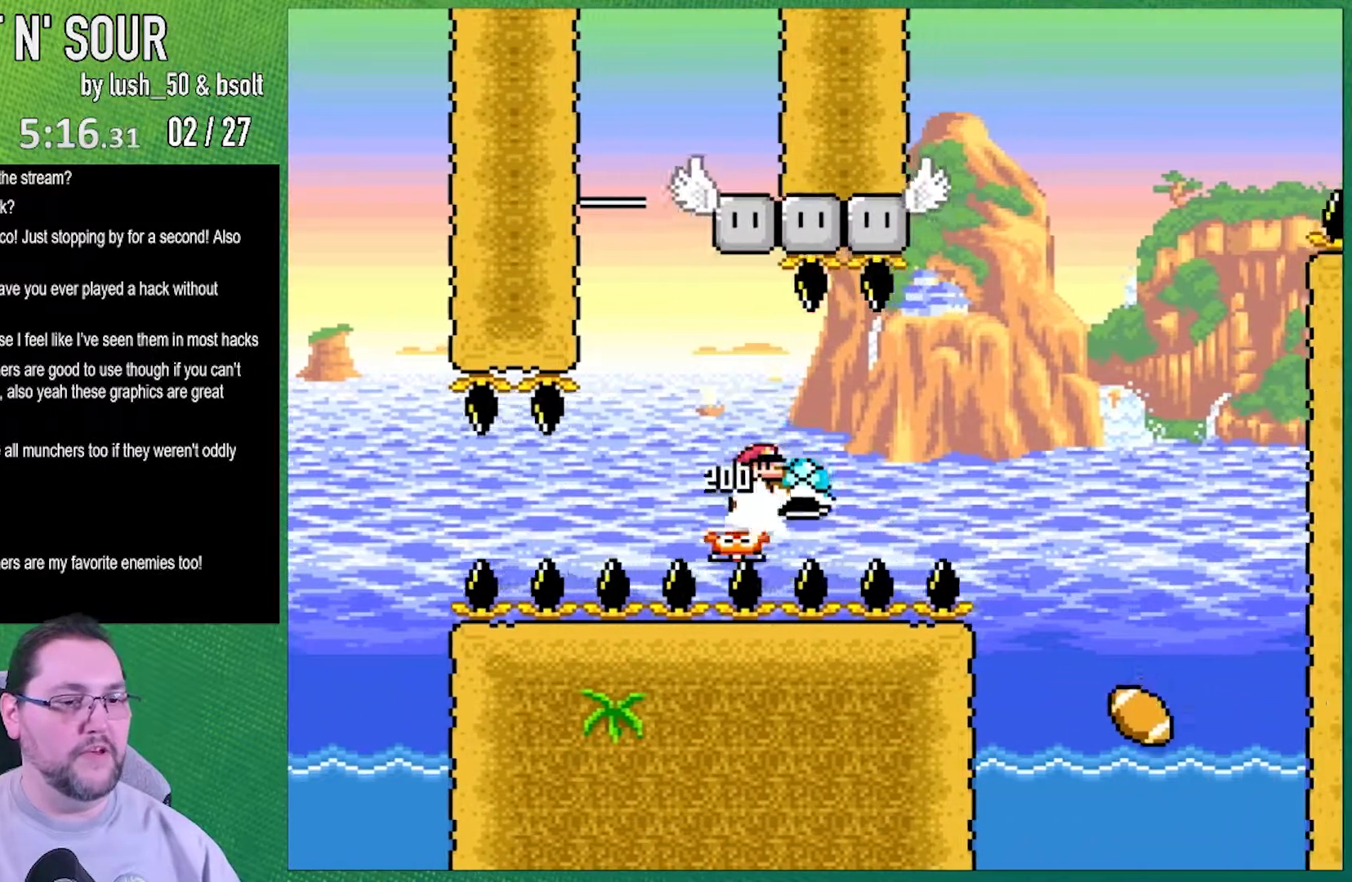
{"buttons": ["B", "Y", "DPAD_RIGHT"], "events": [[83, "B", "down"]]}
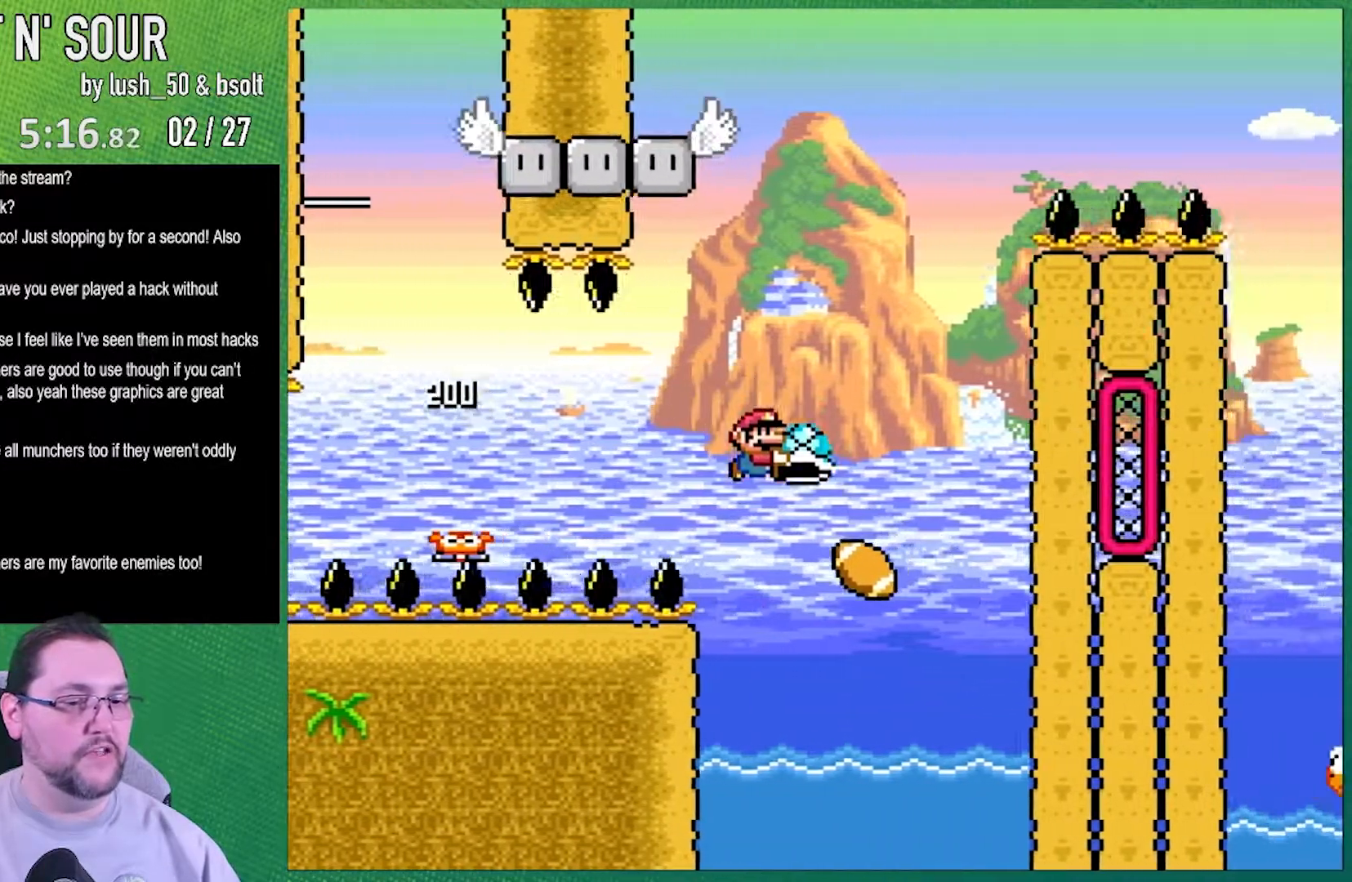
{"buttons": ["B", "Y"], "events": [[200, "DPAD_LEFT", "down"], [200, "DPAD_RIGHT", "up"], [483, "DPAD_LEFT", "up"]]}
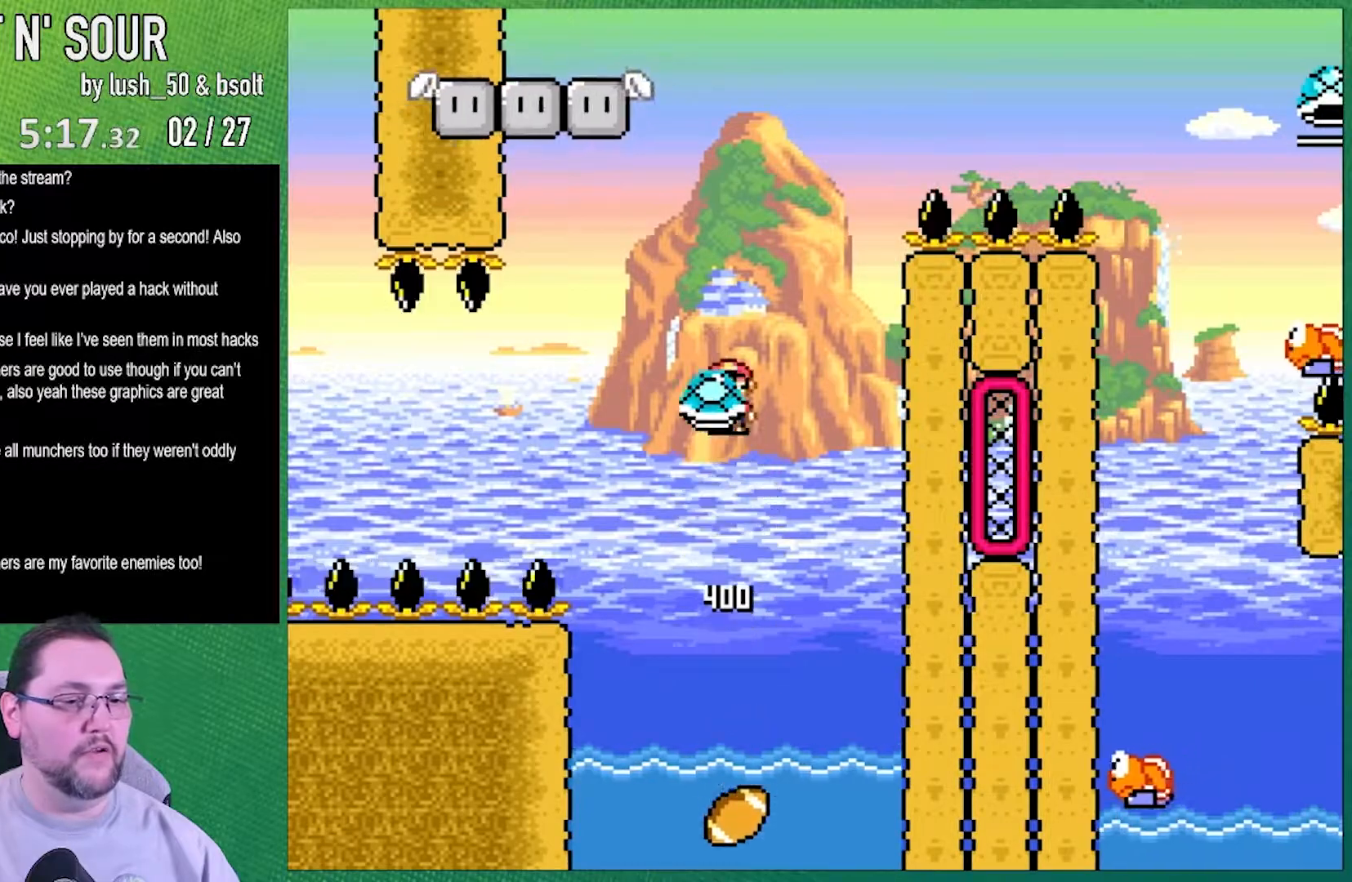
{"buttons": ["B", "Y"], "events": [[17, "DPAD_RIGHT", "down"], [150, "DPAD_RIGHT", "up"], [267, "Y", "up"], [450, "Y", "down"]]}
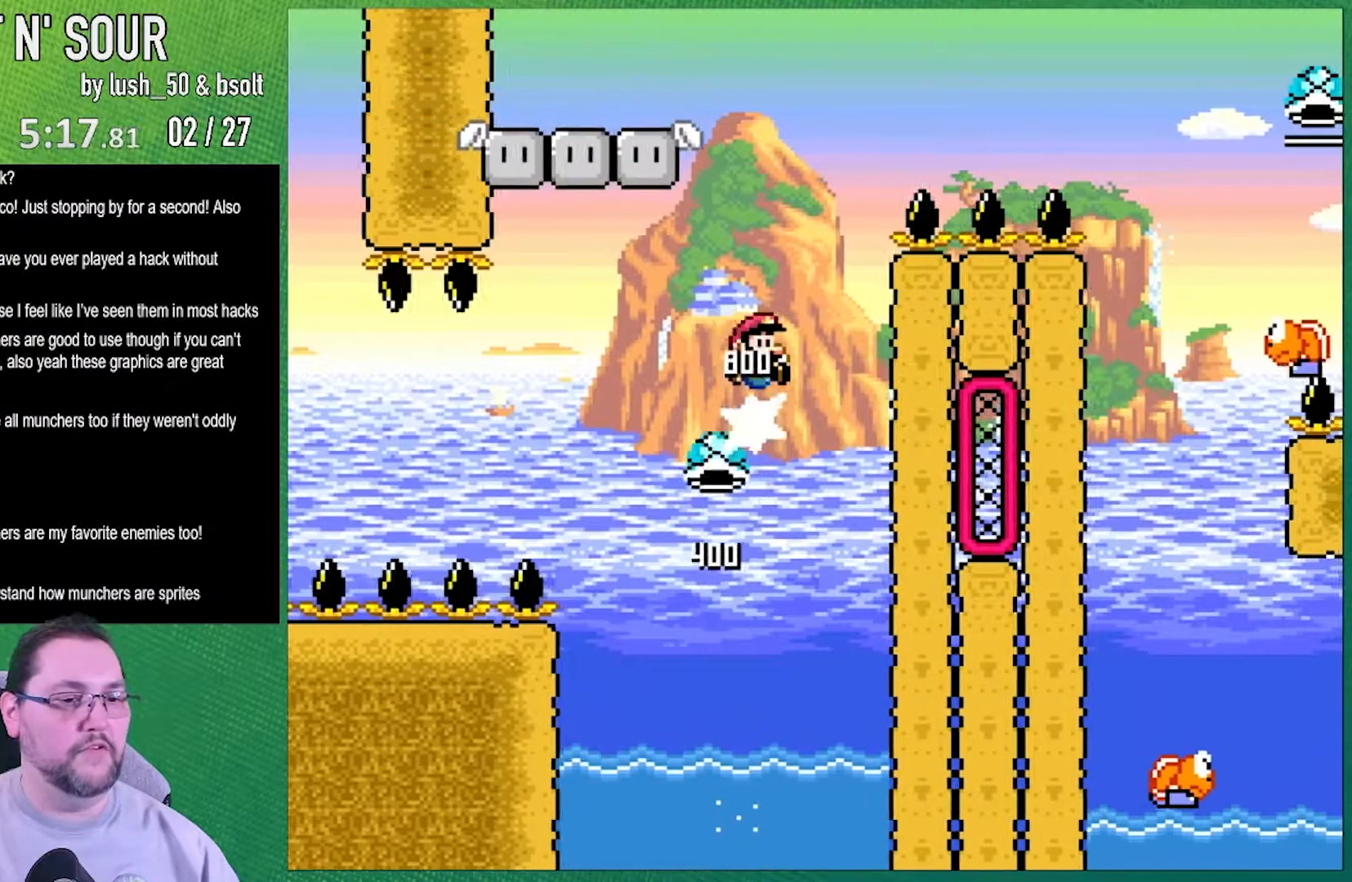
{"buttons": ["B", "Y", "DPAD_LEFT"], "events": [[267, "DPAD_LEFT", "down"]]}
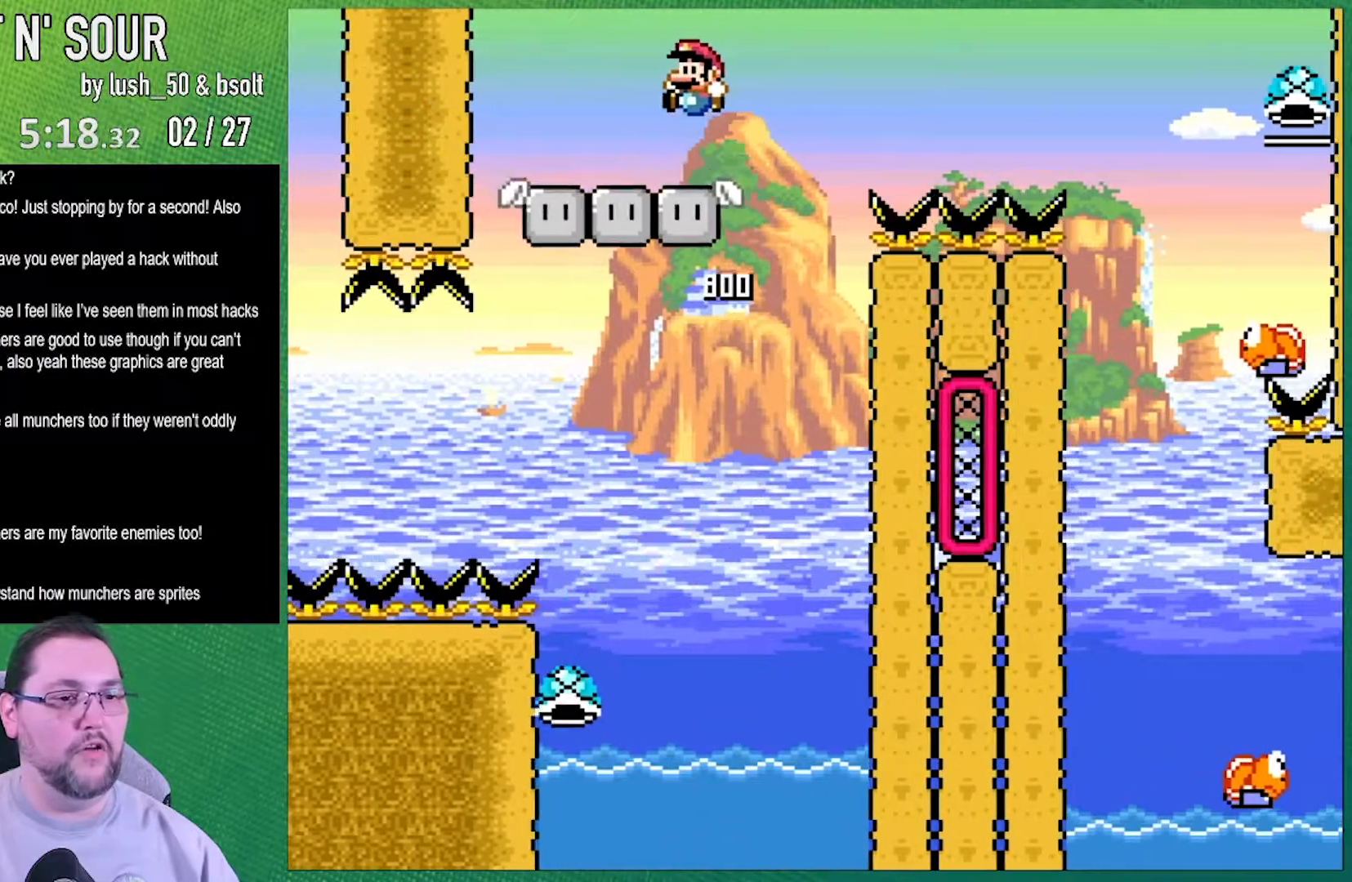
{"buttons": ["Y", "DPAD_RIGHT"], "events": [[17, "B", "up"], [17, "DPAD_LEFT", "up"], [267, "DPAD_RIGHT", "down"]]}
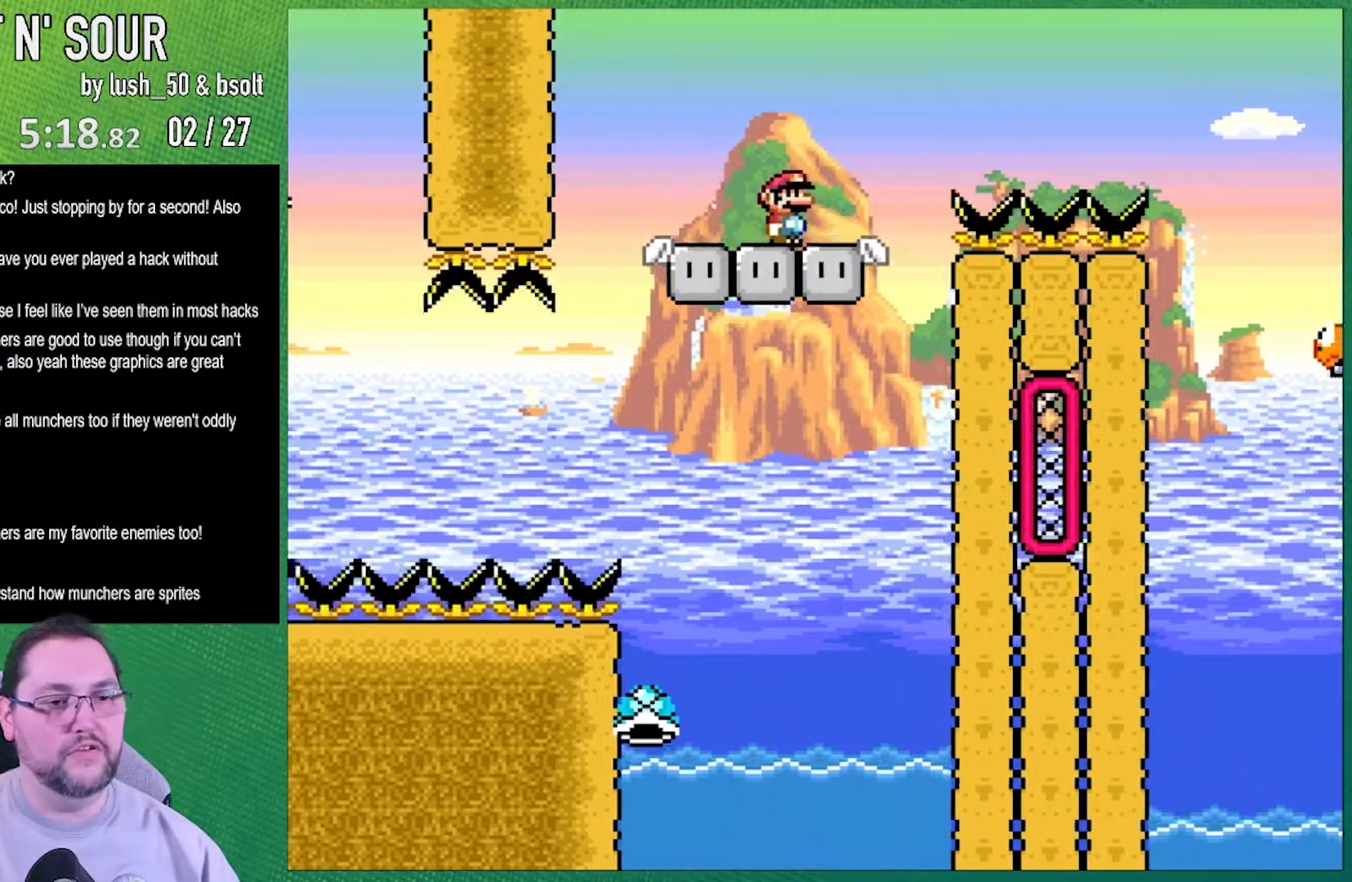
{"buttons": ["B", "Y", "DPAD_RIGHT"], "events": [[133, "B", "down"]]}
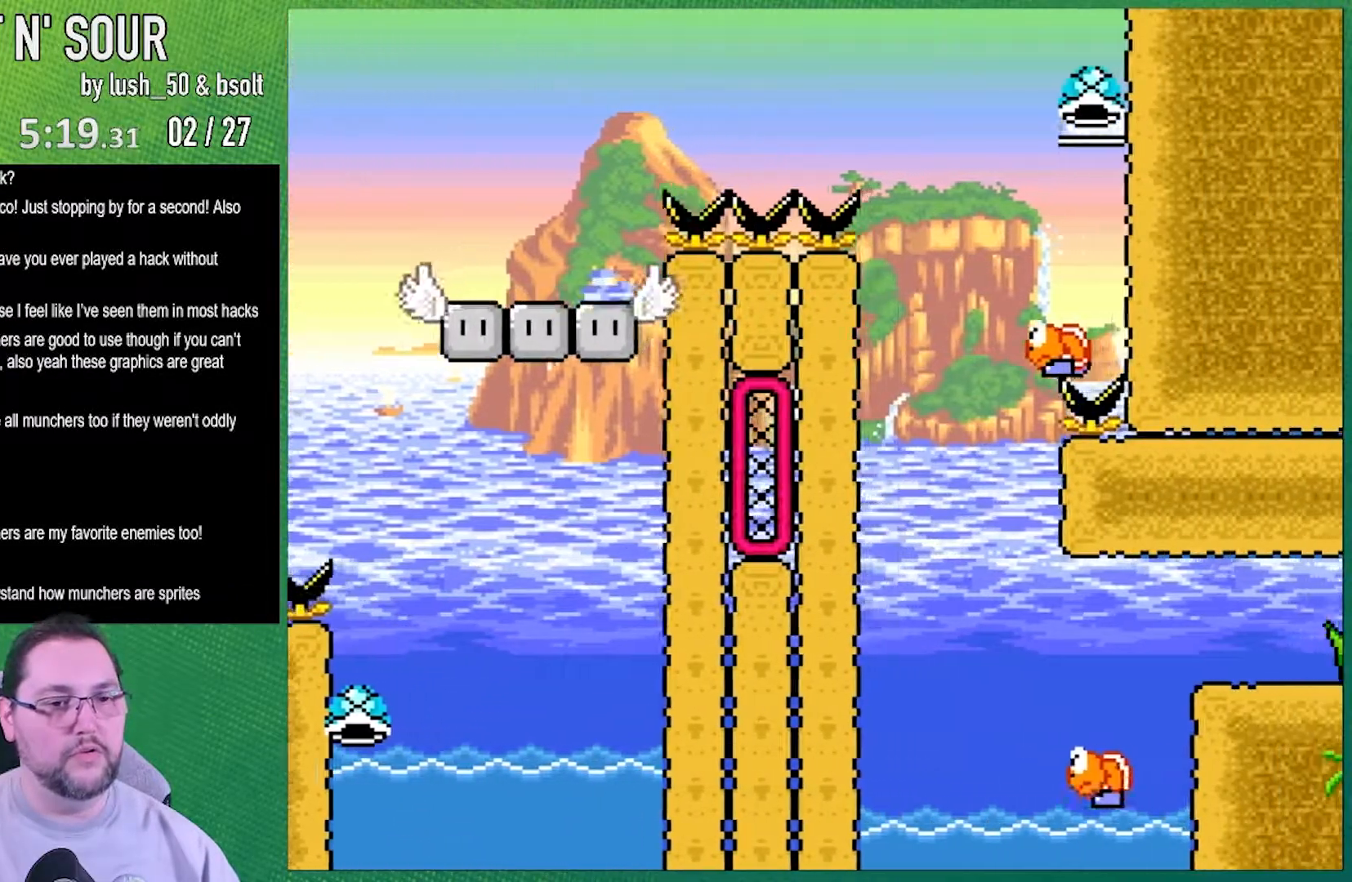
{"buttons": ["B", "Y", "DPAD_RIGHT"], "events": []}
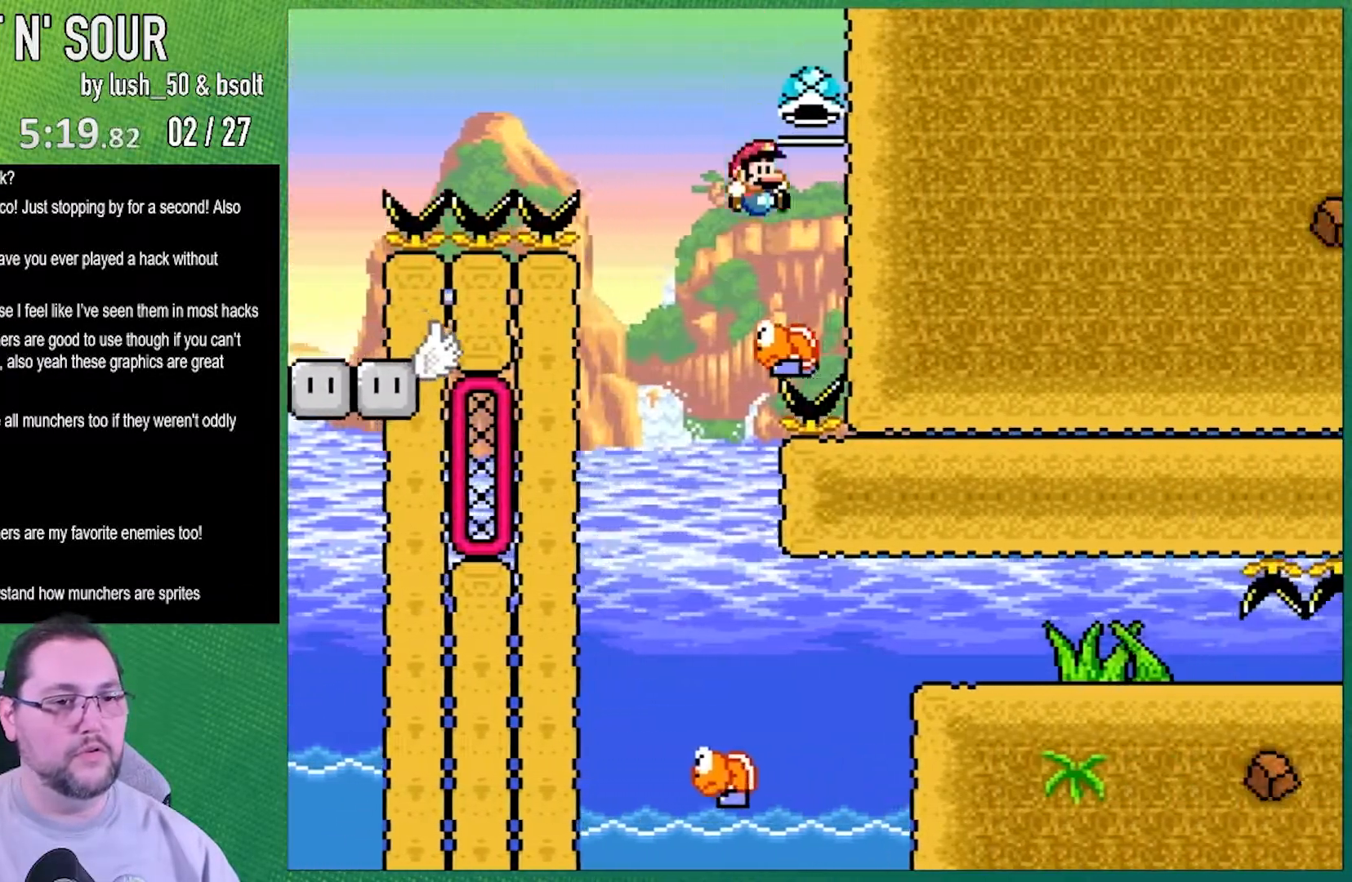
{"buttons": ["B", "Y"], "events": [[233, "DPAD_RIGHT", "up"], [300, "DPAD_LEFT", "down"], [450, "DPAD_LEFT", "up"]]}
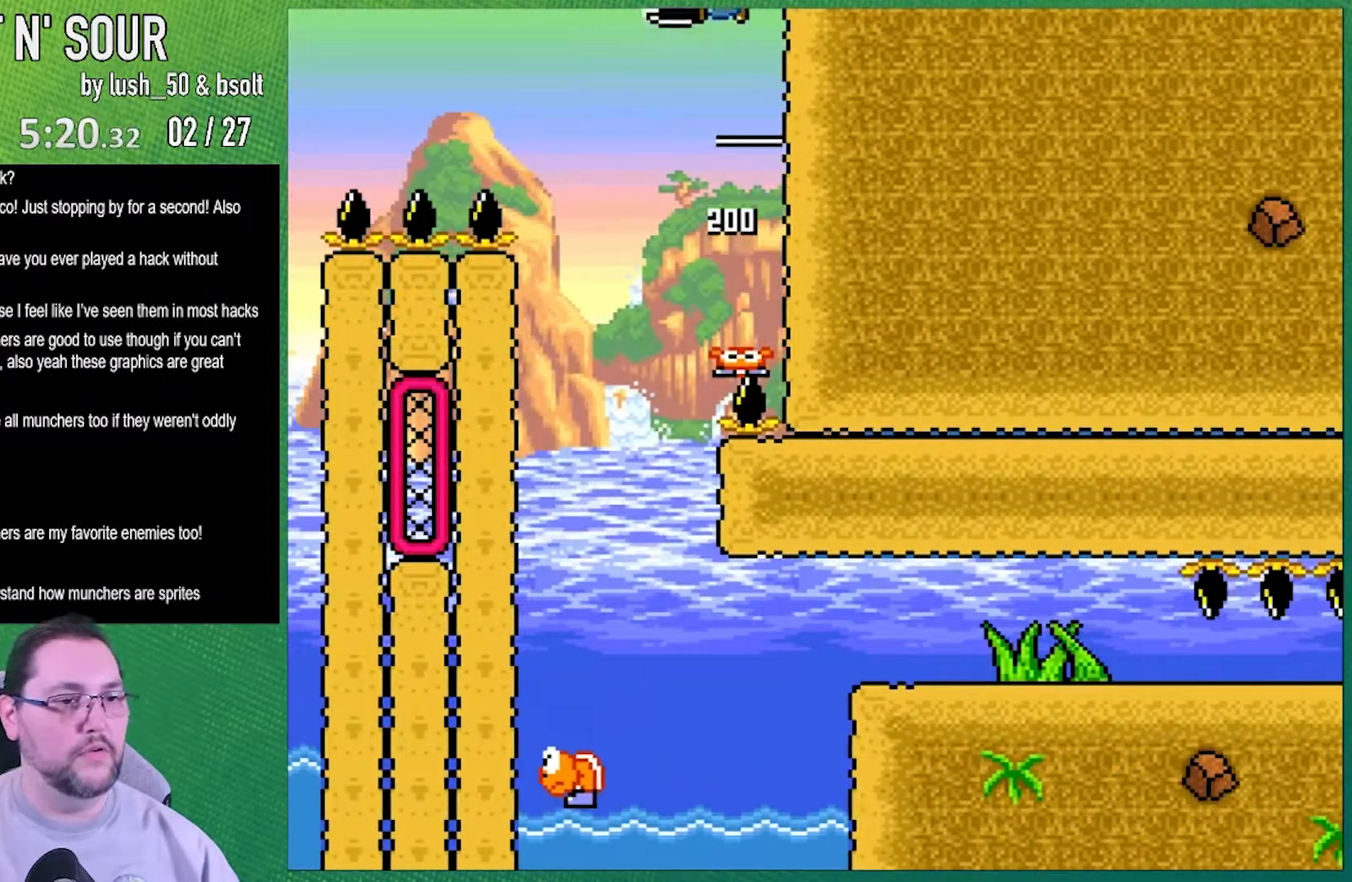
{"buttons": ["B", "Y"], "events": []}
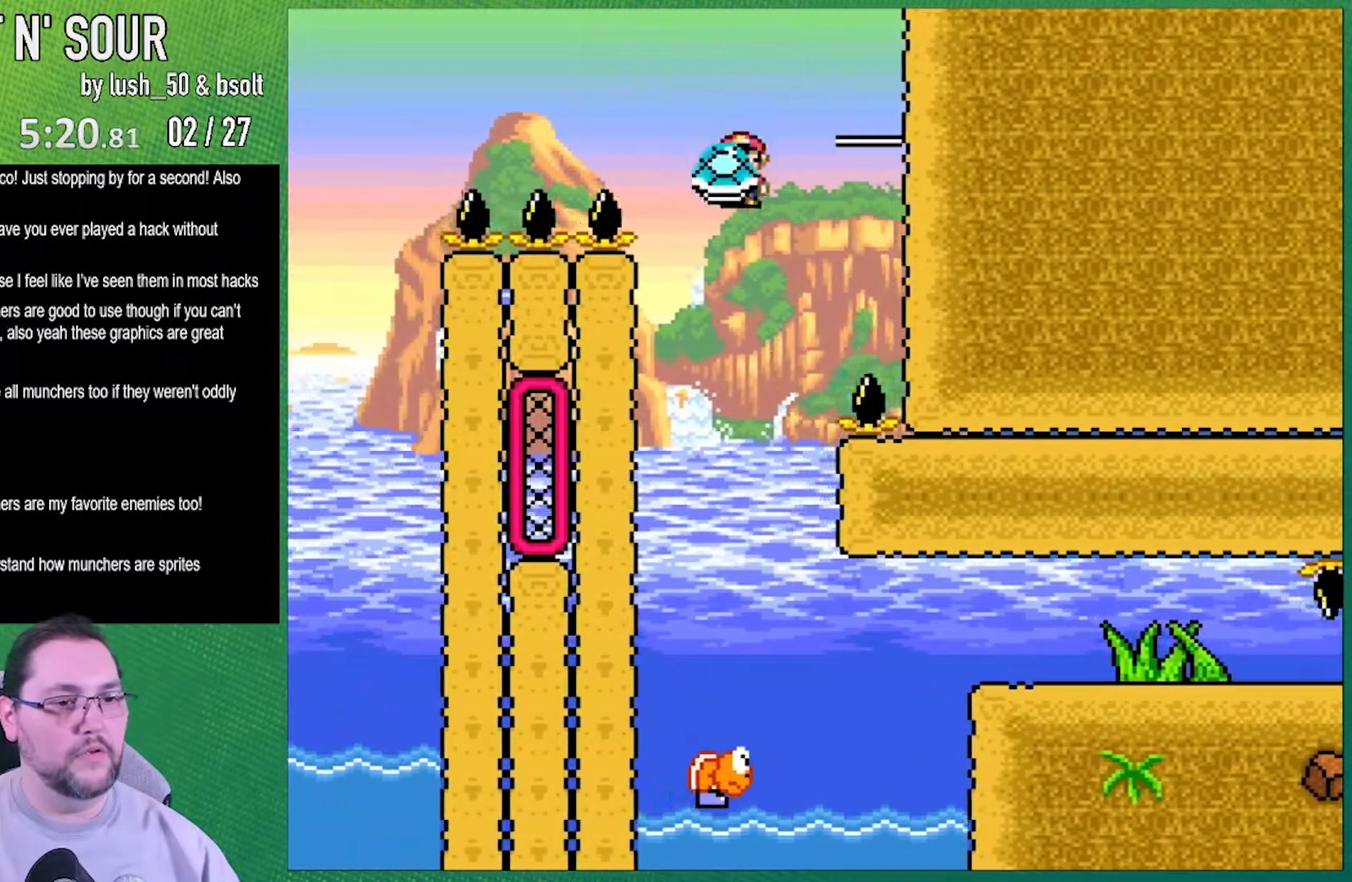
{"buttons": ["B", "Y", "DPAD_RIGHT"], "events": [[17, "DPAD_RIGHT", "down"], [133, "DPAD_RIGHT", "up"], [383, "DPAD_RIGHT", "down"]]}
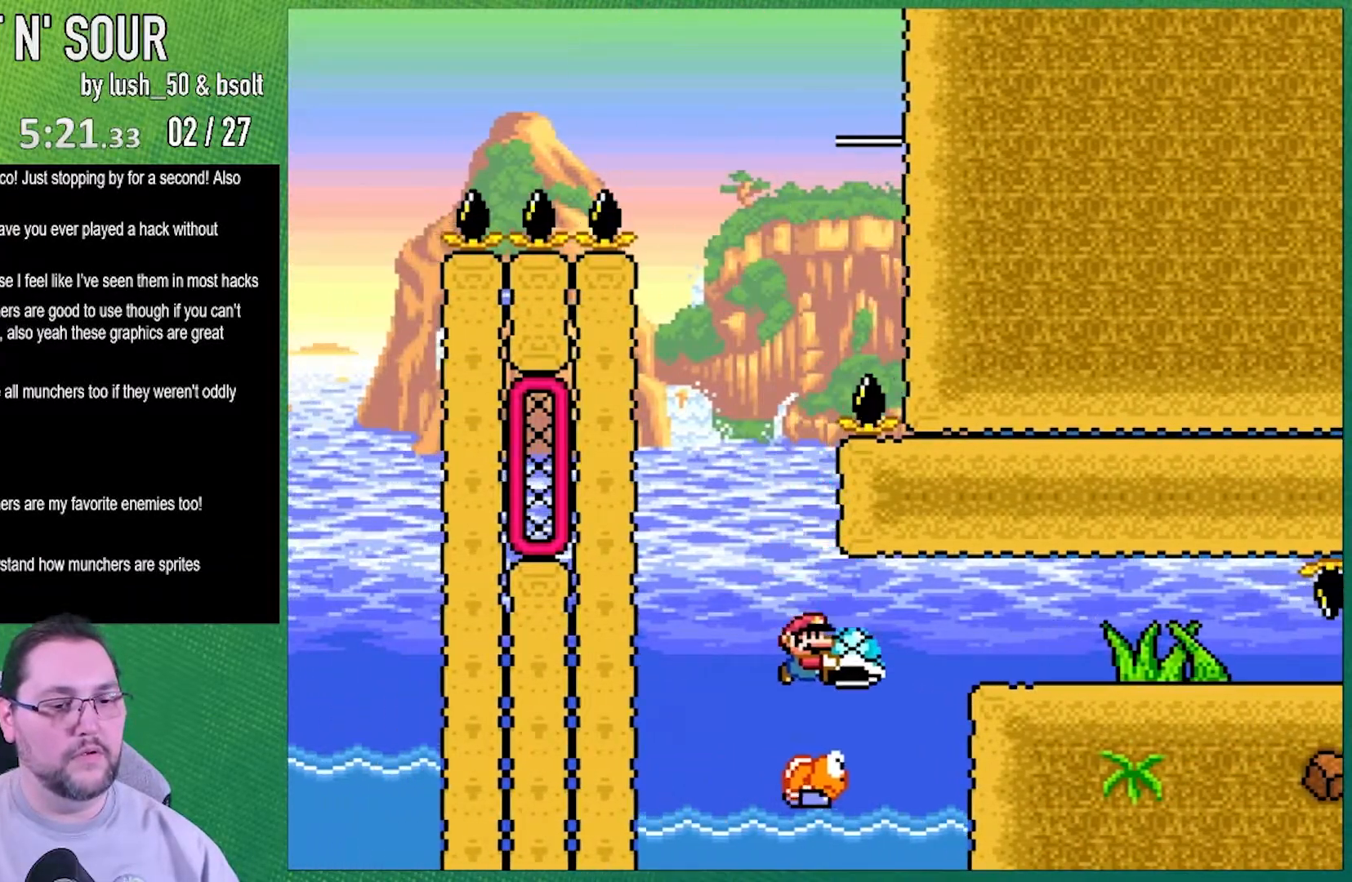
{"buttons": ["Y", "DPAD_RIGHT"], "events": [[483, "B", "up"]]}
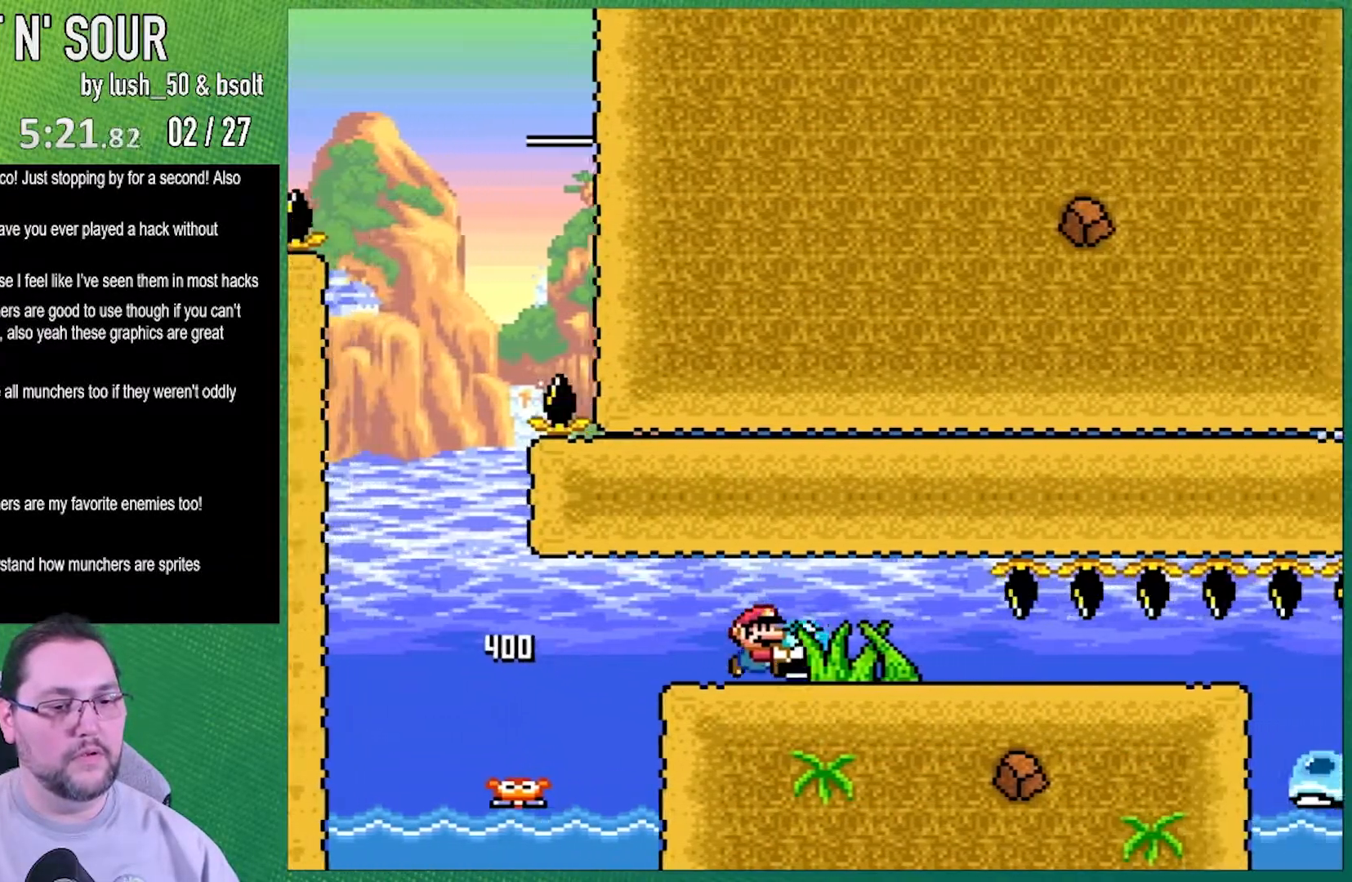
{"buttons": ["Y", "DPAD_RIGHT"], "events": []}
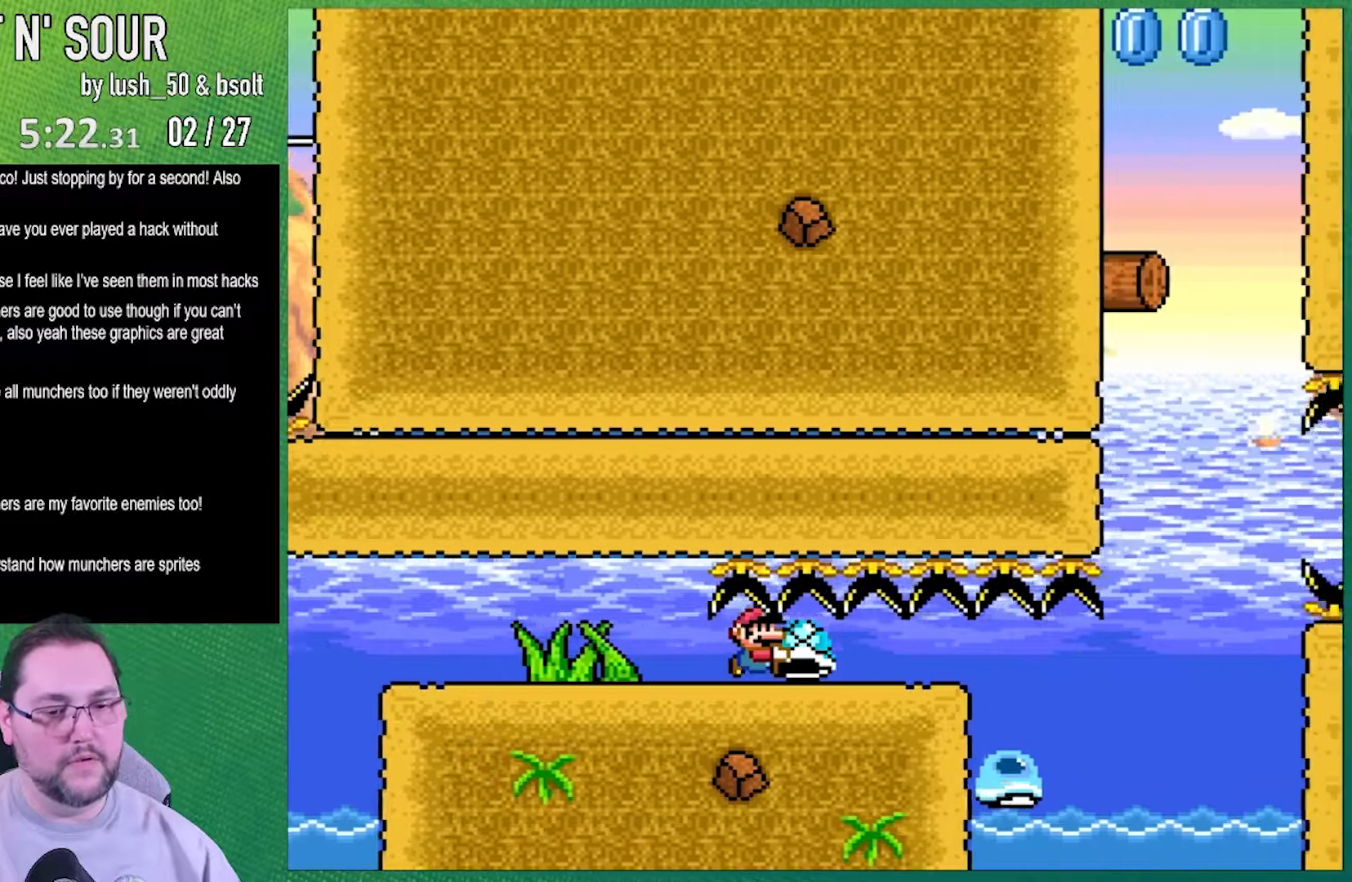
{"buttons": ["Y"], "events": [[483, "DPAD_RIGHT", "up"]]}
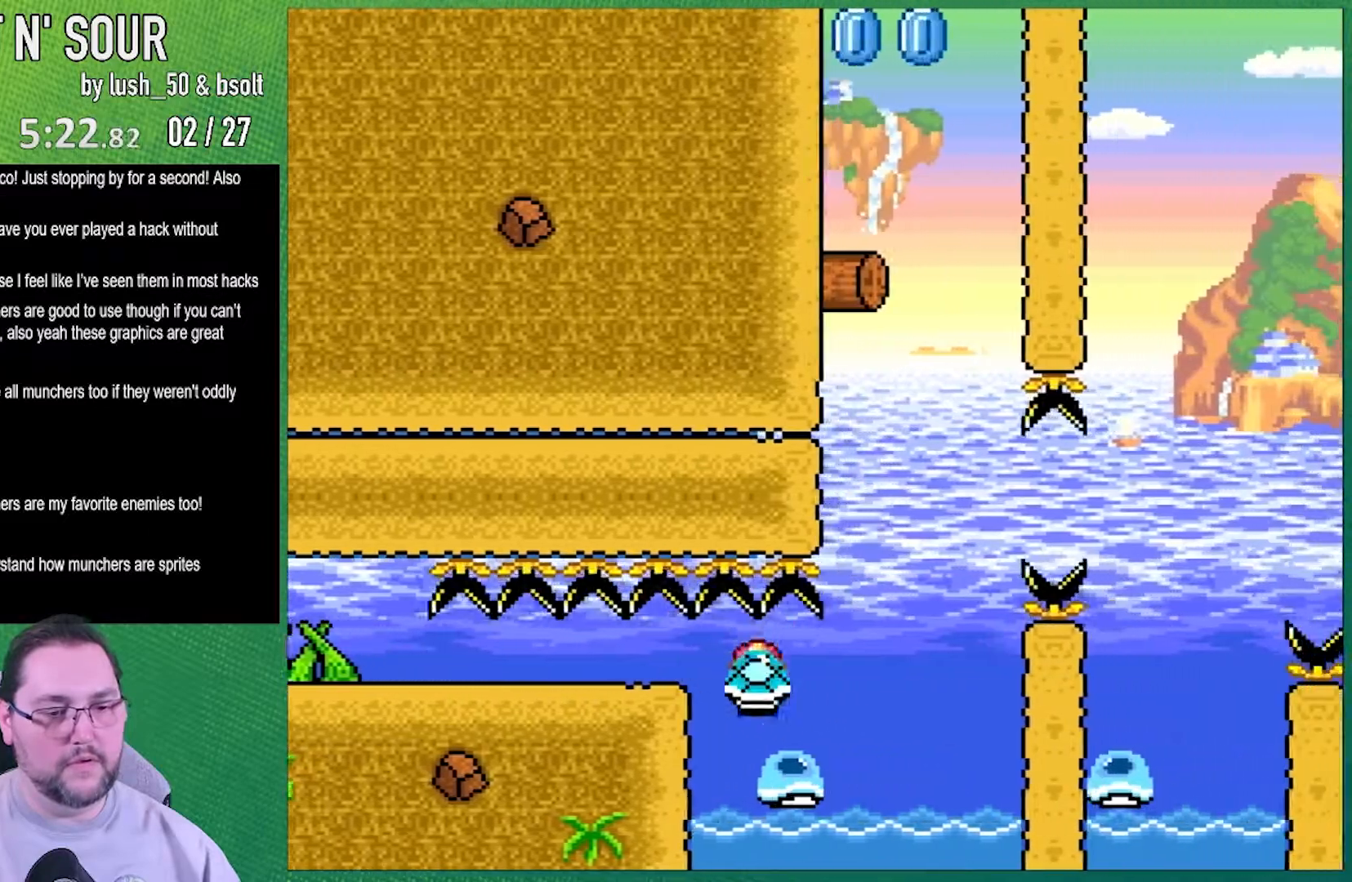
{"buttons": ["Y"], "events": [[17, "DPAD_LEFT", "down"], [133, "DPAD_LEFT", "up"]]}
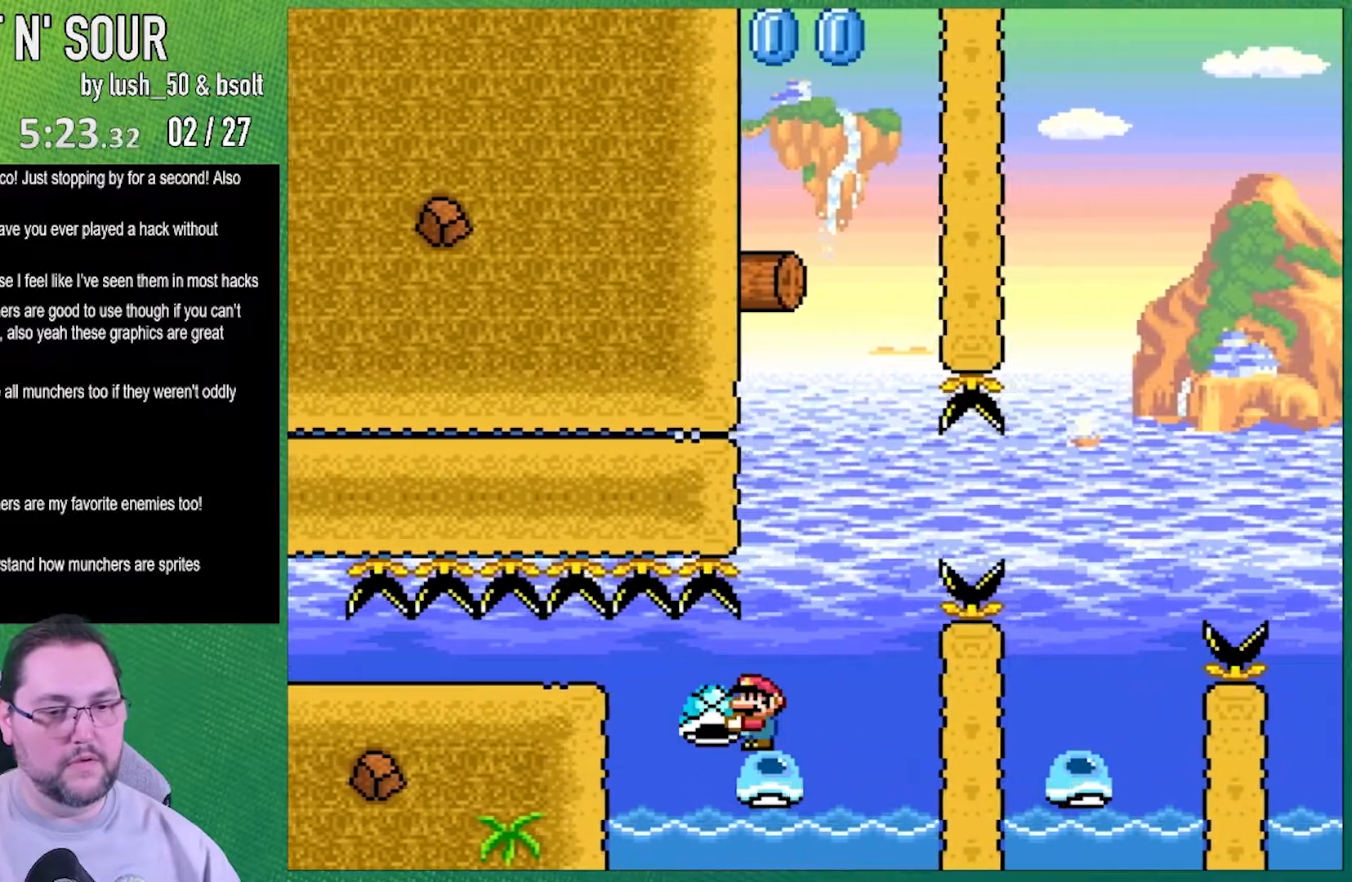
{"buttons": ["Y"], "events": []}
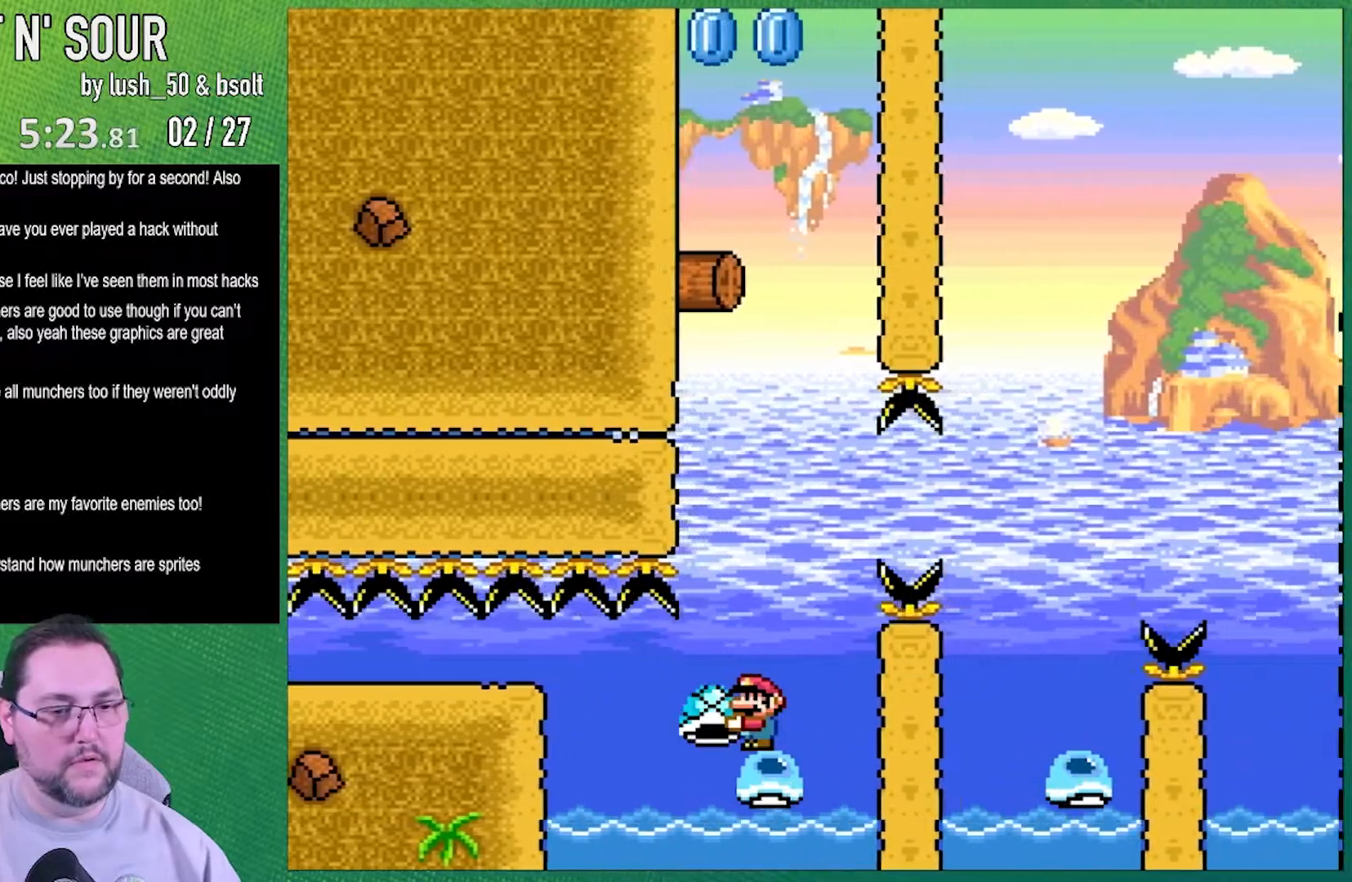
{"buttons": ["B", "Y", "DPAD_RIGHT"], "events": [[167, "DPAD_RIGHT", "down"], [200, "B", "down"]]}
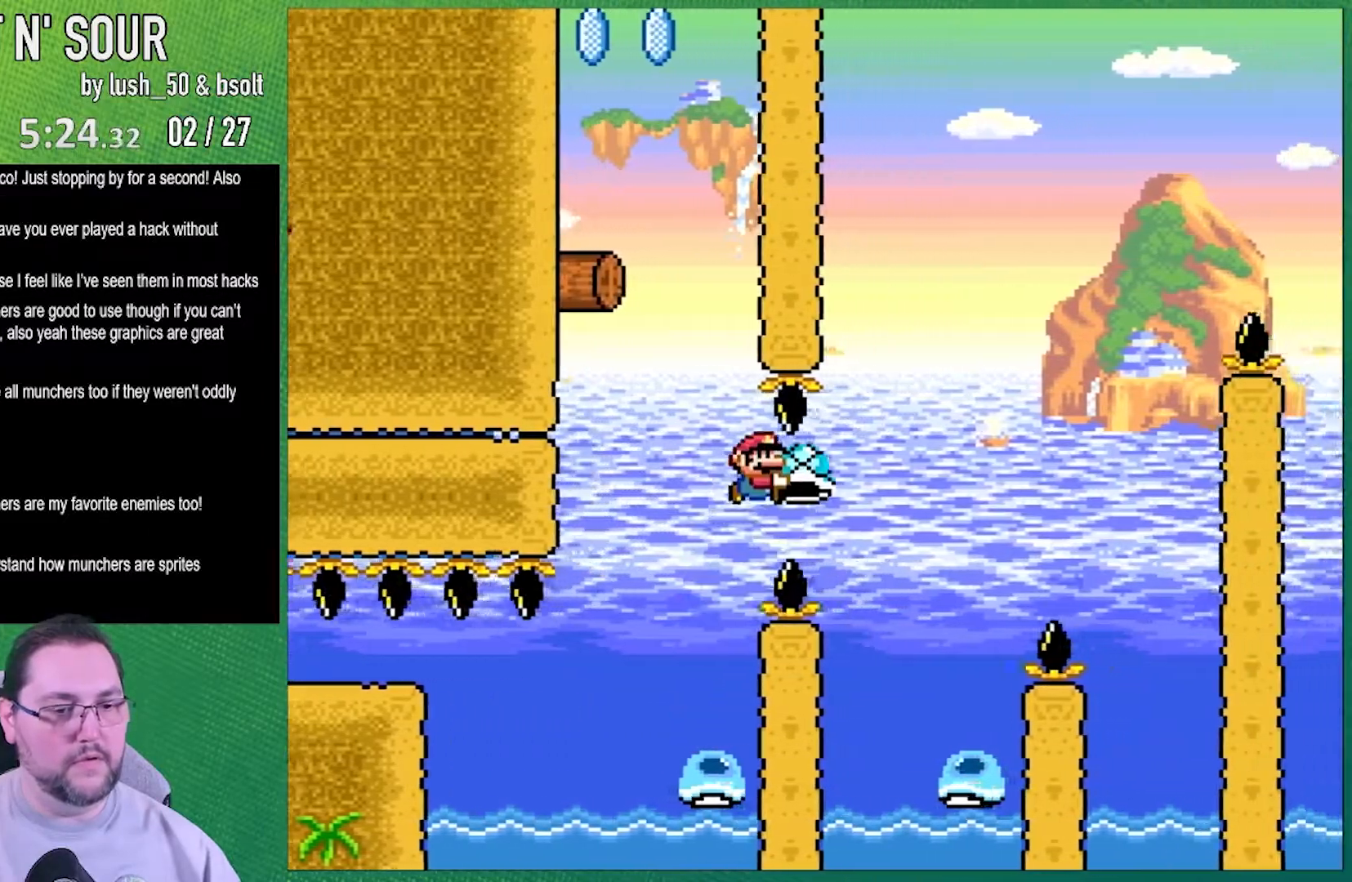
{"buttons": ["Y"], "events": [[167, "DPAD_RIGHT", "up"], [267, "B", "up"], [300, "DPAD_LEFT", "down"], [483, "DPAD_LEFT", "up"]]}
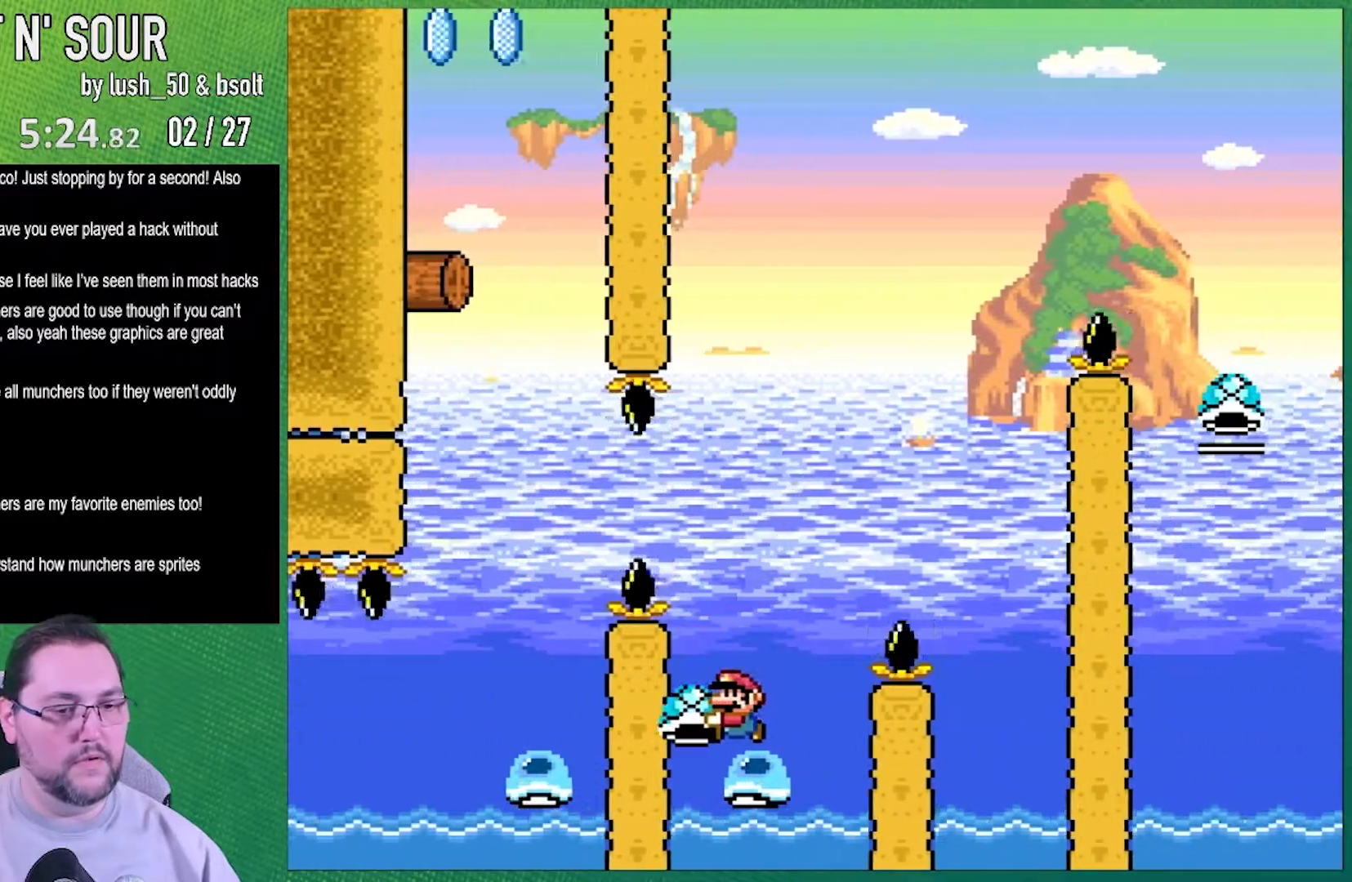
{"buttons": ["Y"], "events": []}
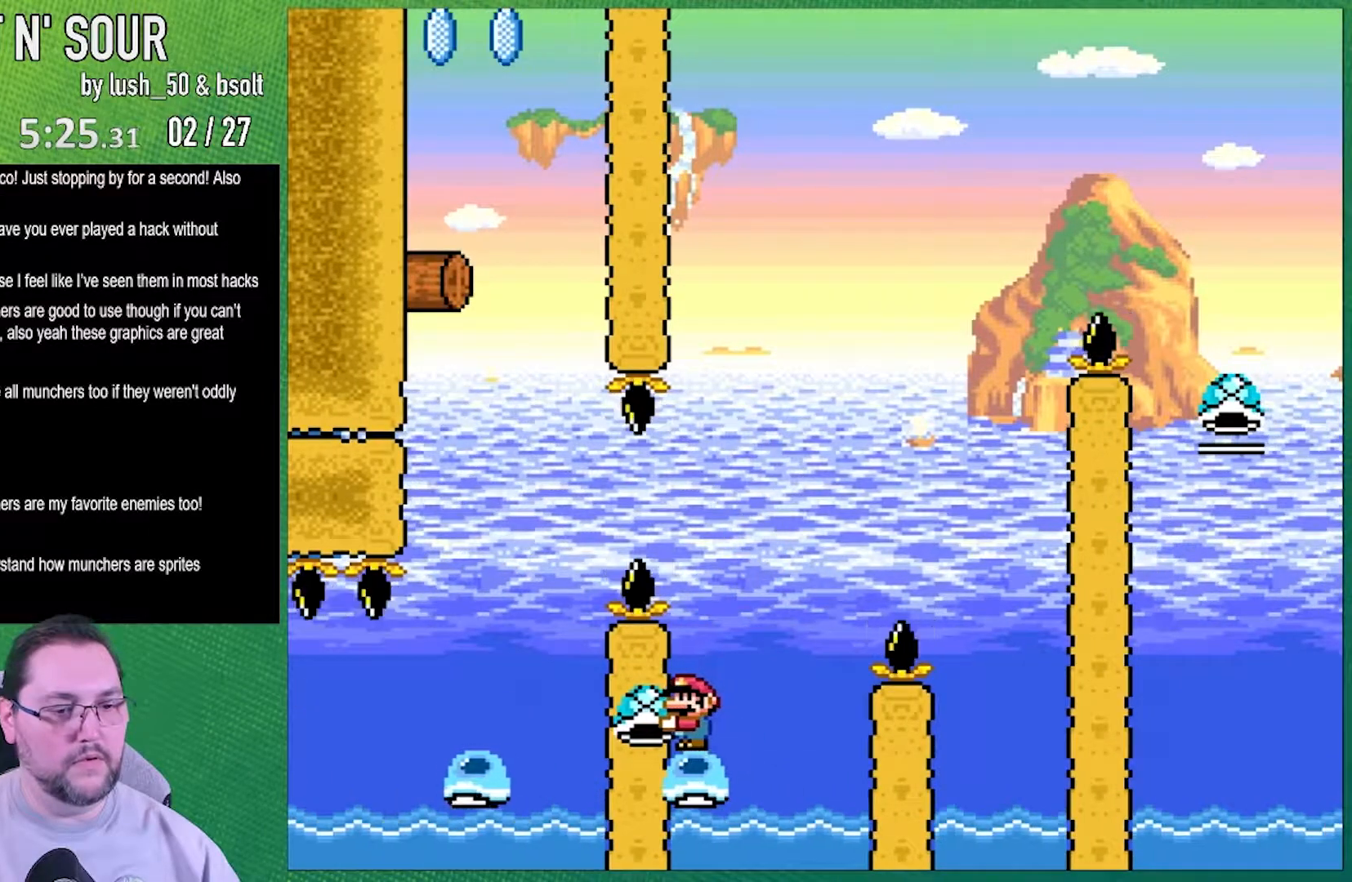
{"buttons": ["Y"], "events": []}
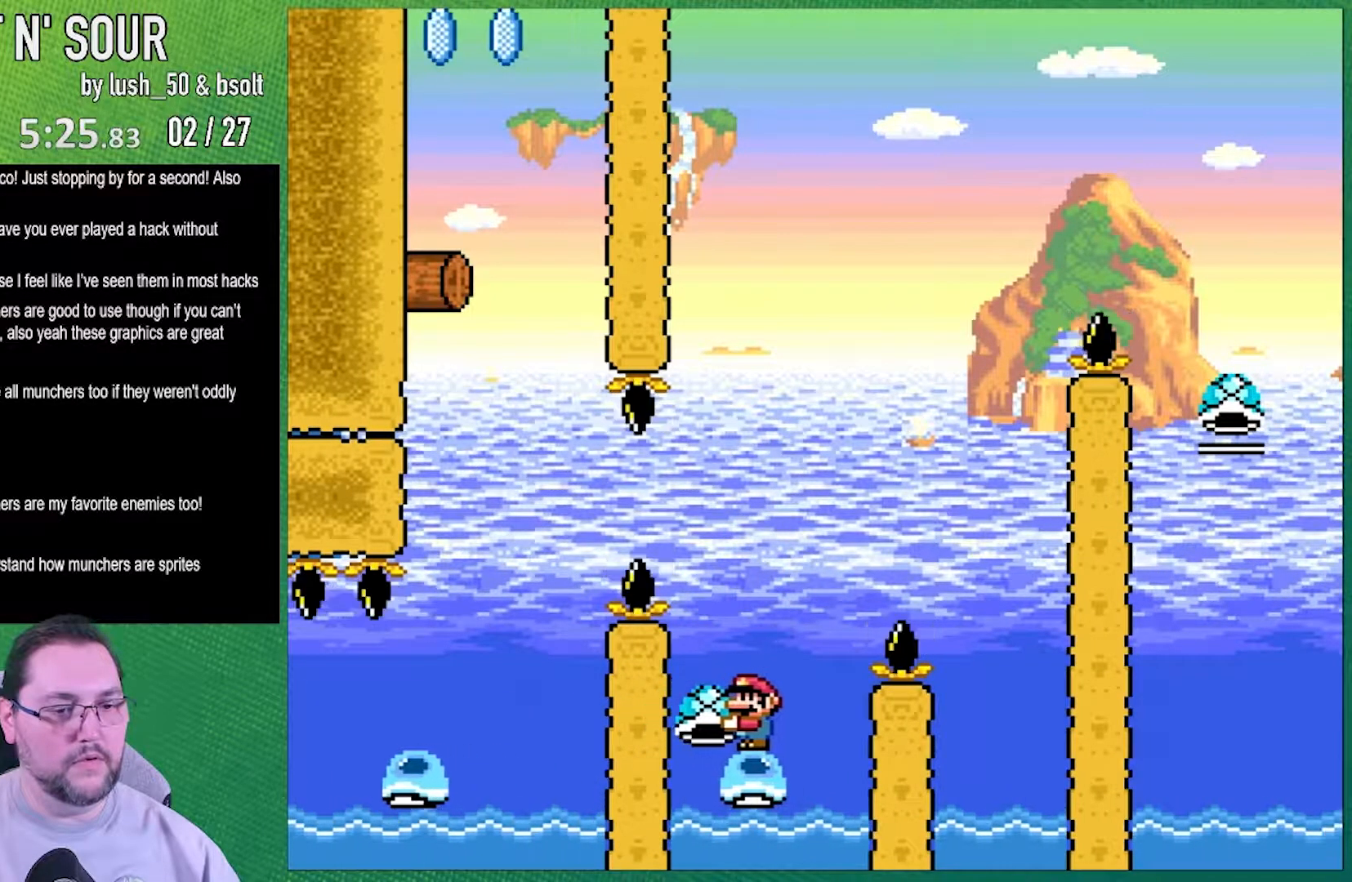
{"buttons": ["B", "Y"], "events": [[167, "B", "down"], [167, "DPAD_RIGHT", "down"], [483, "DPAD_RIGHT", "up"]]}
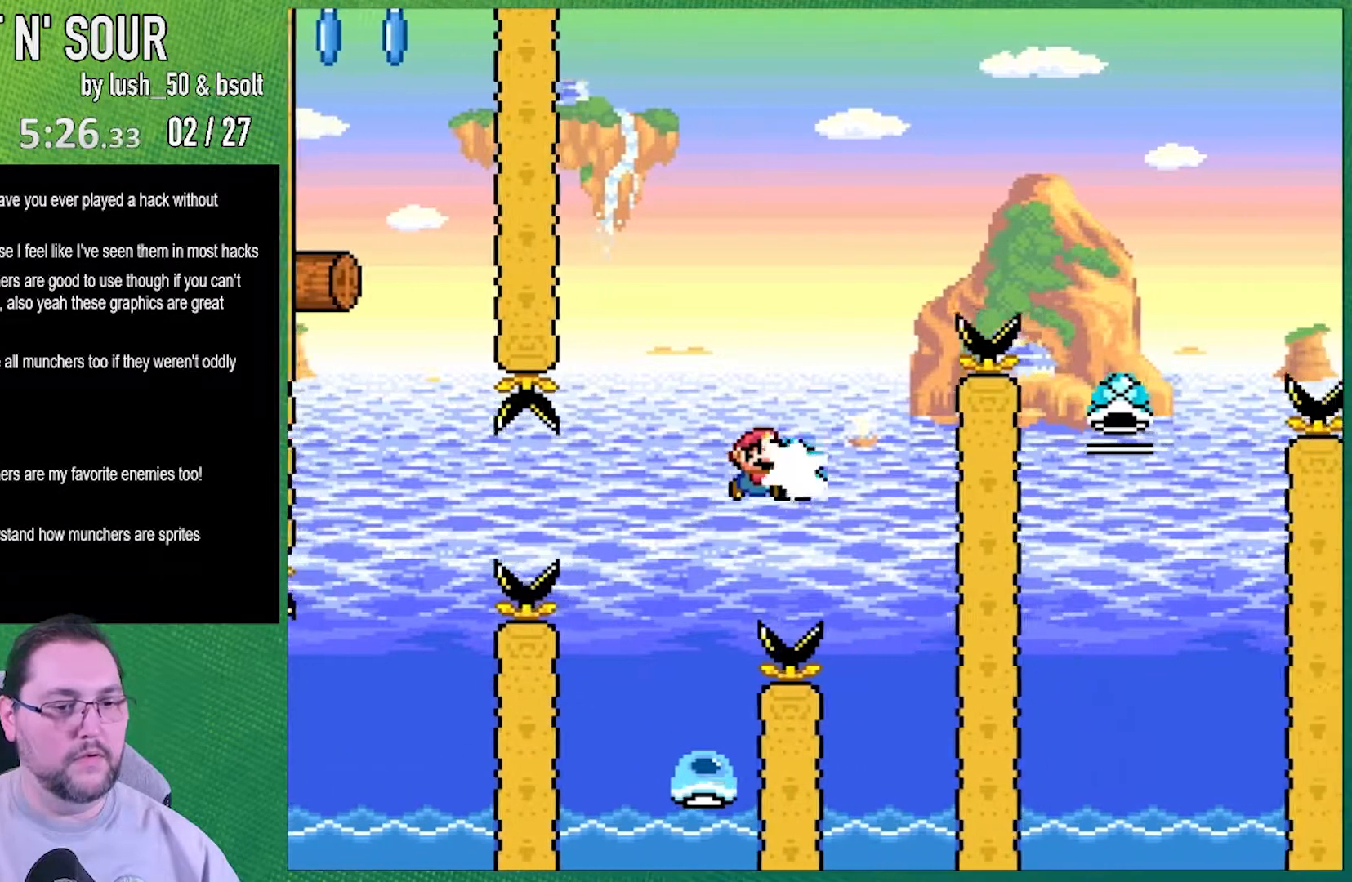
{"buttons": ["B", "Y", "DPAD_RIGHT"], "events": [[83, "Y", "up"], [200, "DPAD_LEFT", "down"], [233, "Y", "down"], [333, "DPAD_LEFT", "up"], [400, "DPAD_RIGHT", "down"]]}